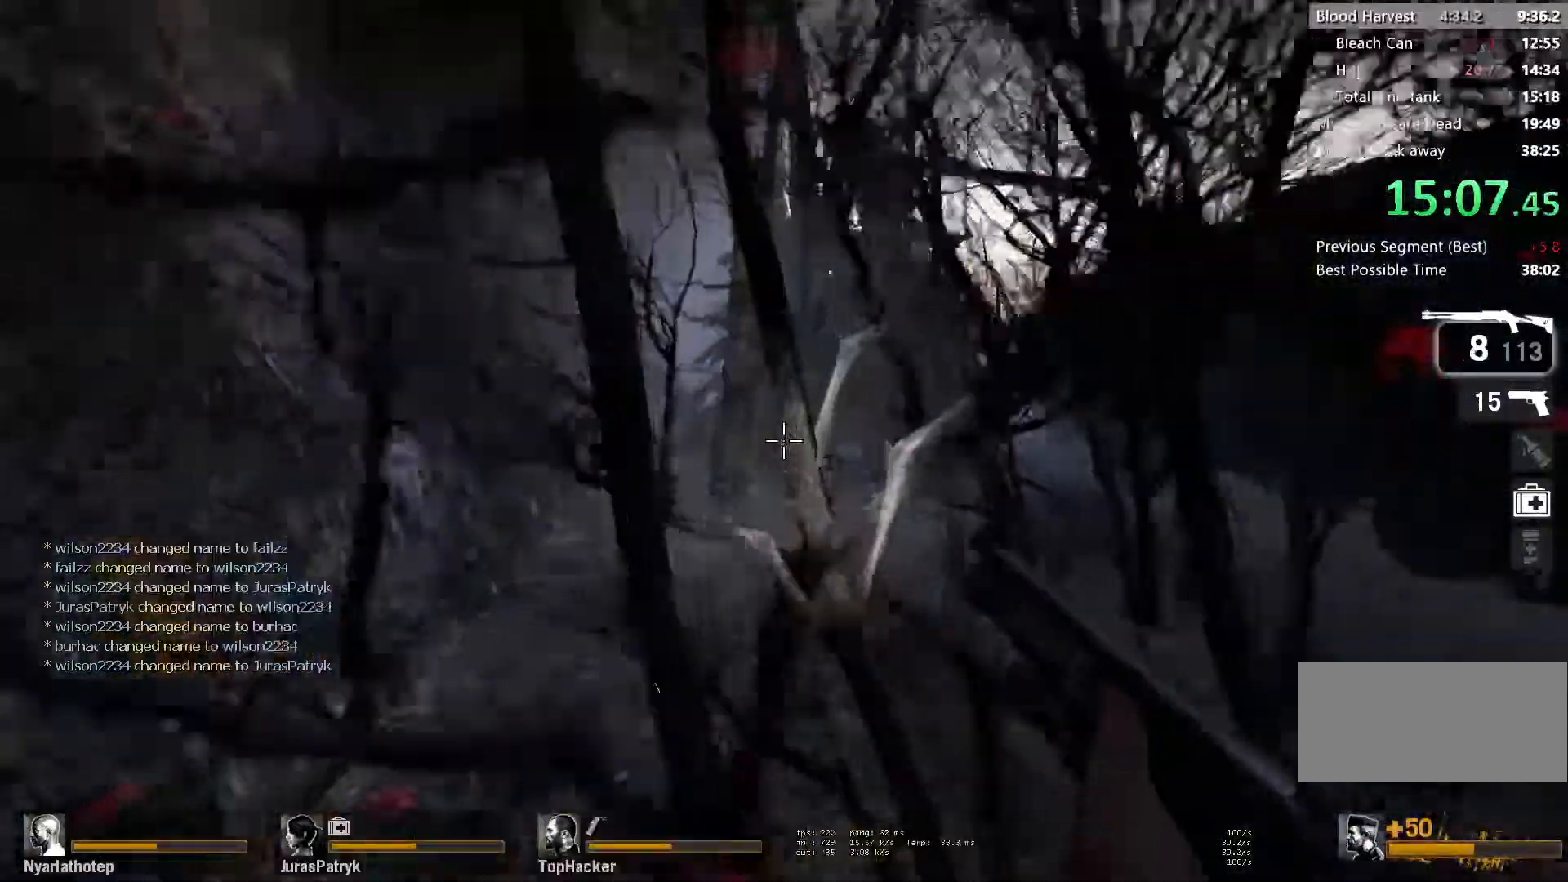
Gameplay with keyboard and mouse; each line is a JSON object with the keys and mouse buttons held at the frame after it. "events" lists presses ("down") and releases ("up") of "a", "ctrl", "d", "e", "f", "q", "r", "s", "shift", "space", "tab", "w", "mouse_left", "mouse_wheel" and "mouse_right" between this image and that frame as [ms after this image, input, new state], when the widget could be followed in between. "mouse_left", "mouse_wheel", "mouse_right" = the "left", "wheel", "right" buttons of the "mouse" list. No other keys are recorded. "wheel" means that the mouse wheel is clicked or scrolled. Mouse movement is not recorded.
{"keys": ["a", "space"], "mouse": [], "events": [[350, "space", "down"]]}
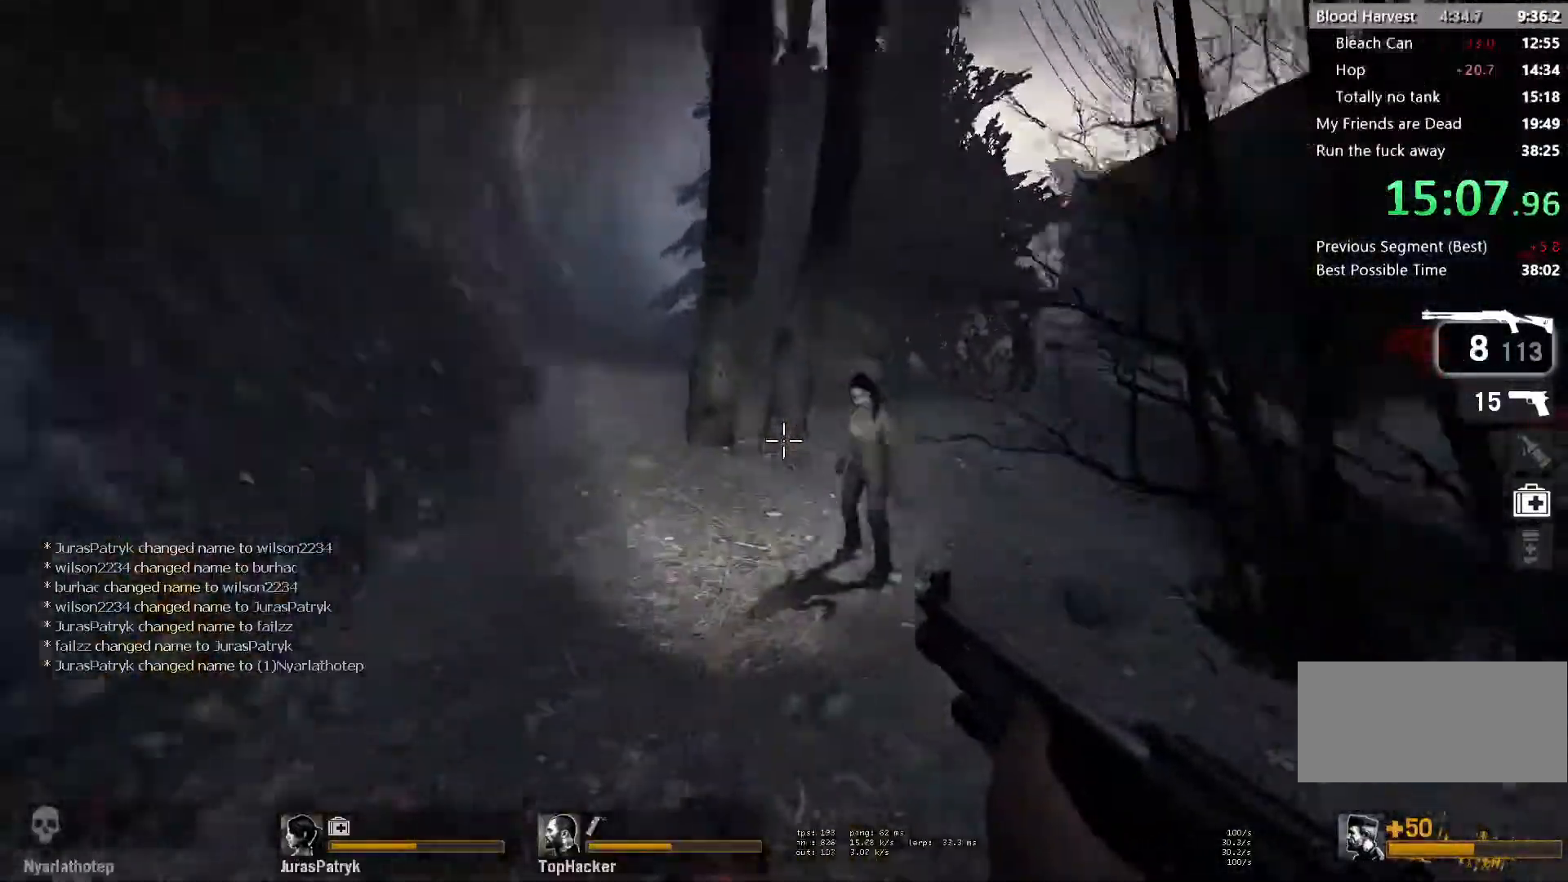
{"keys": ["a", "s"], "mouse": [], "events": [[33, "space", "up"], [67, "mouse_left", "down"], [200, "mouse_left", "up"], [300, "s", "down"]]}
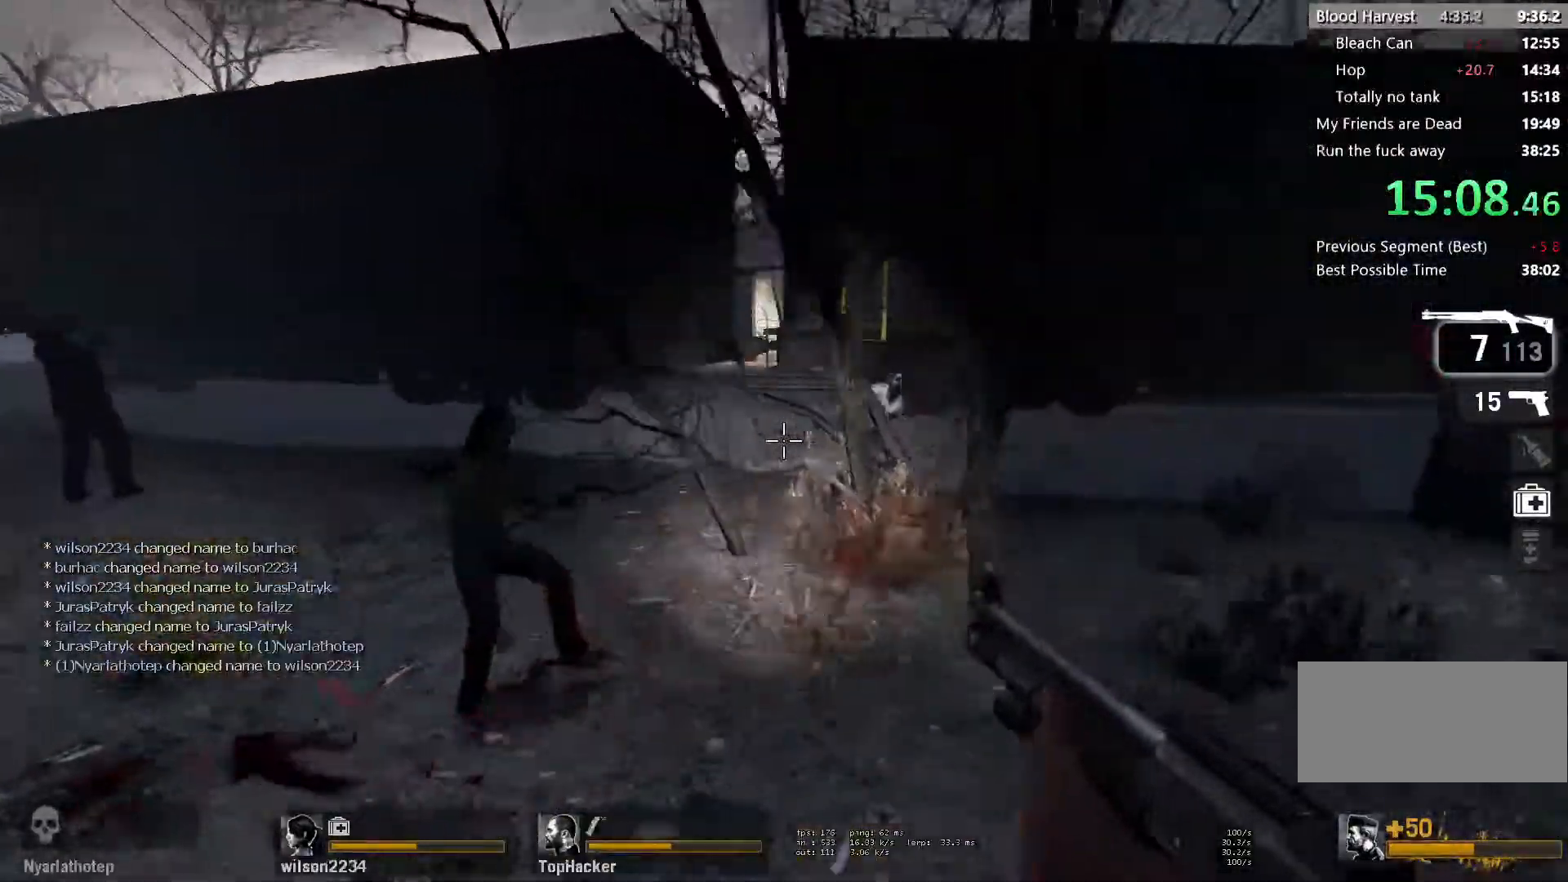
{"keys": ["a", "r"], "mouse": [], "events": [[50, "mouse_left", "down"], [200, "mouse_left", "up"], [283, "mouse_left", "down"], [400, "mouse_left", "up"], [450, "s", "up"], [500, "r", "down"]]}
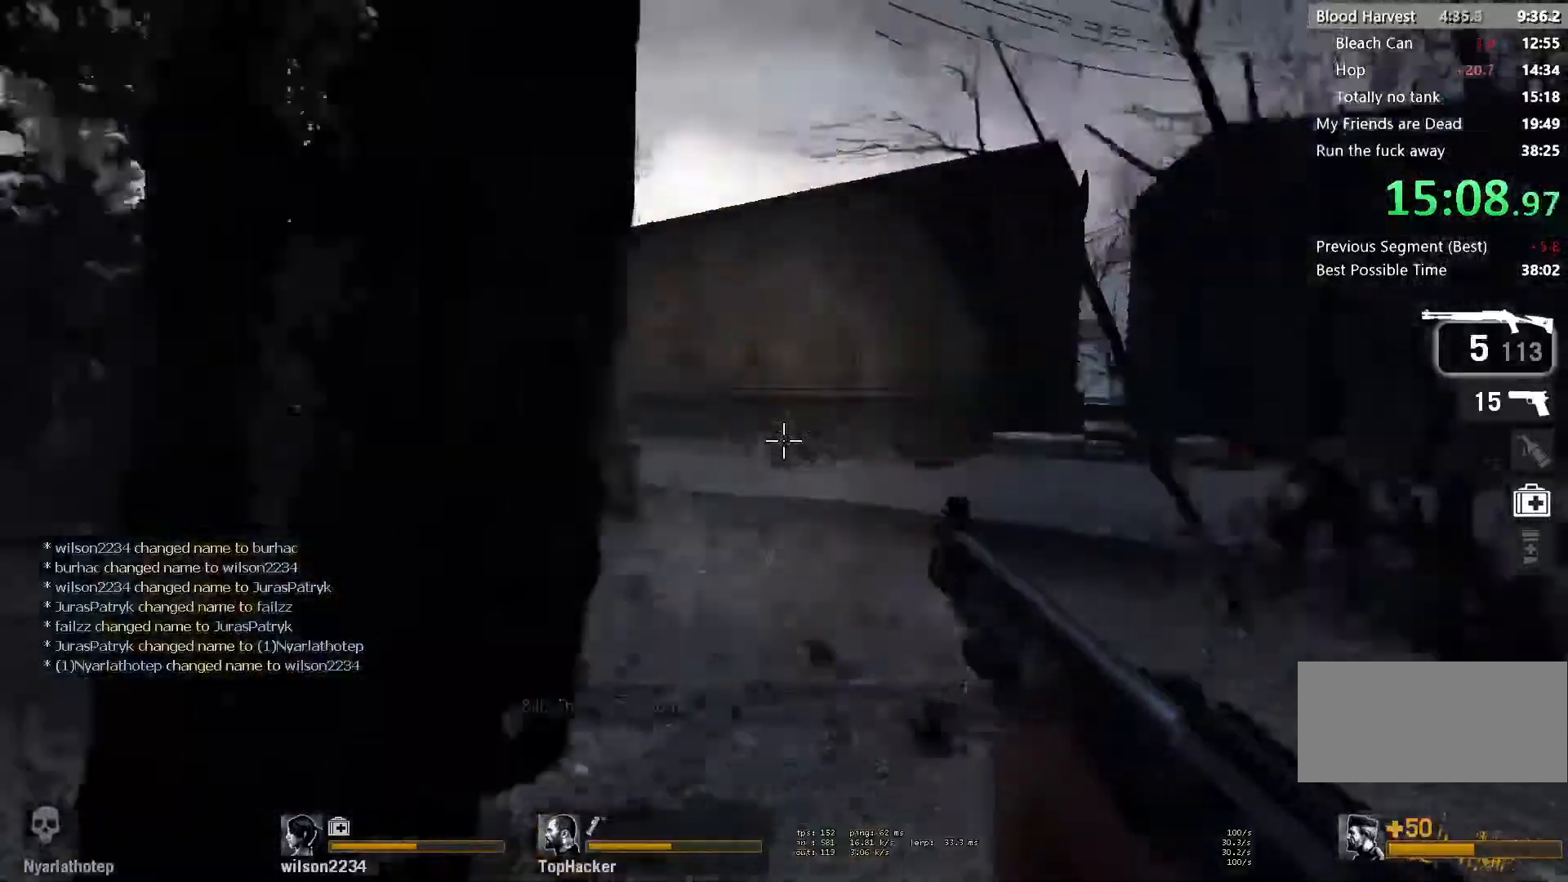
{"keys": ["a", "w"], "mouse": [], "events": [[100, "r", "up"], [250, "w", "down"], [350, "mouse_left", "down"], [500, "mouse_left", "up"]]}
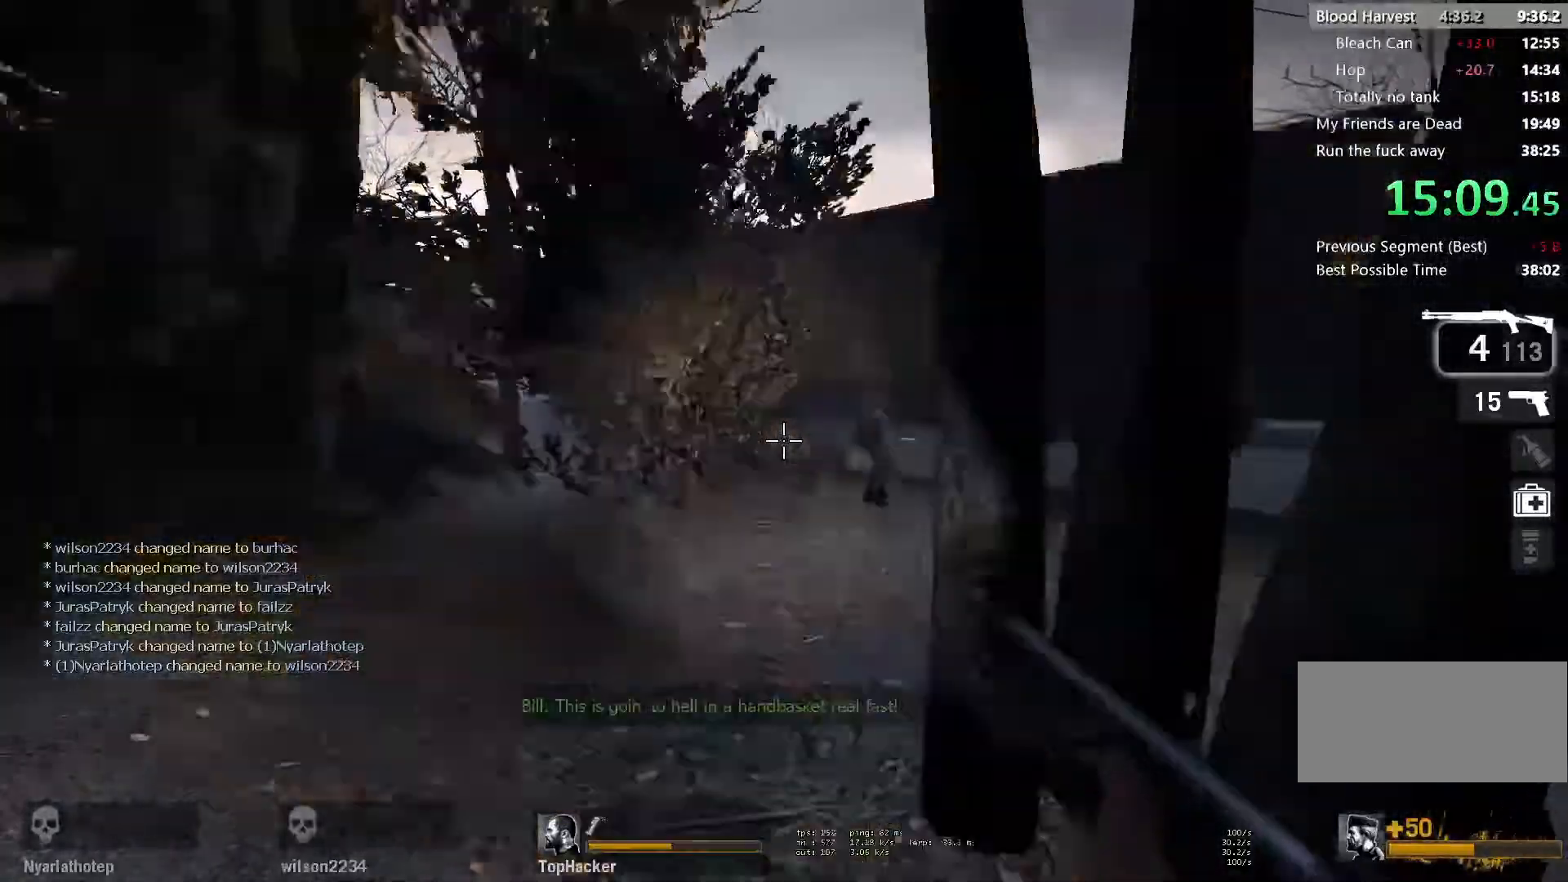
{"keys": ["a", "r"], "mouse": [], "events": [[33, "w", "up"], [133, "mouse_left", "down"], [233, "space", "down"], [300, "mouse_left", "up"], [400, "space", "up"], [433, "r", "down"]]}
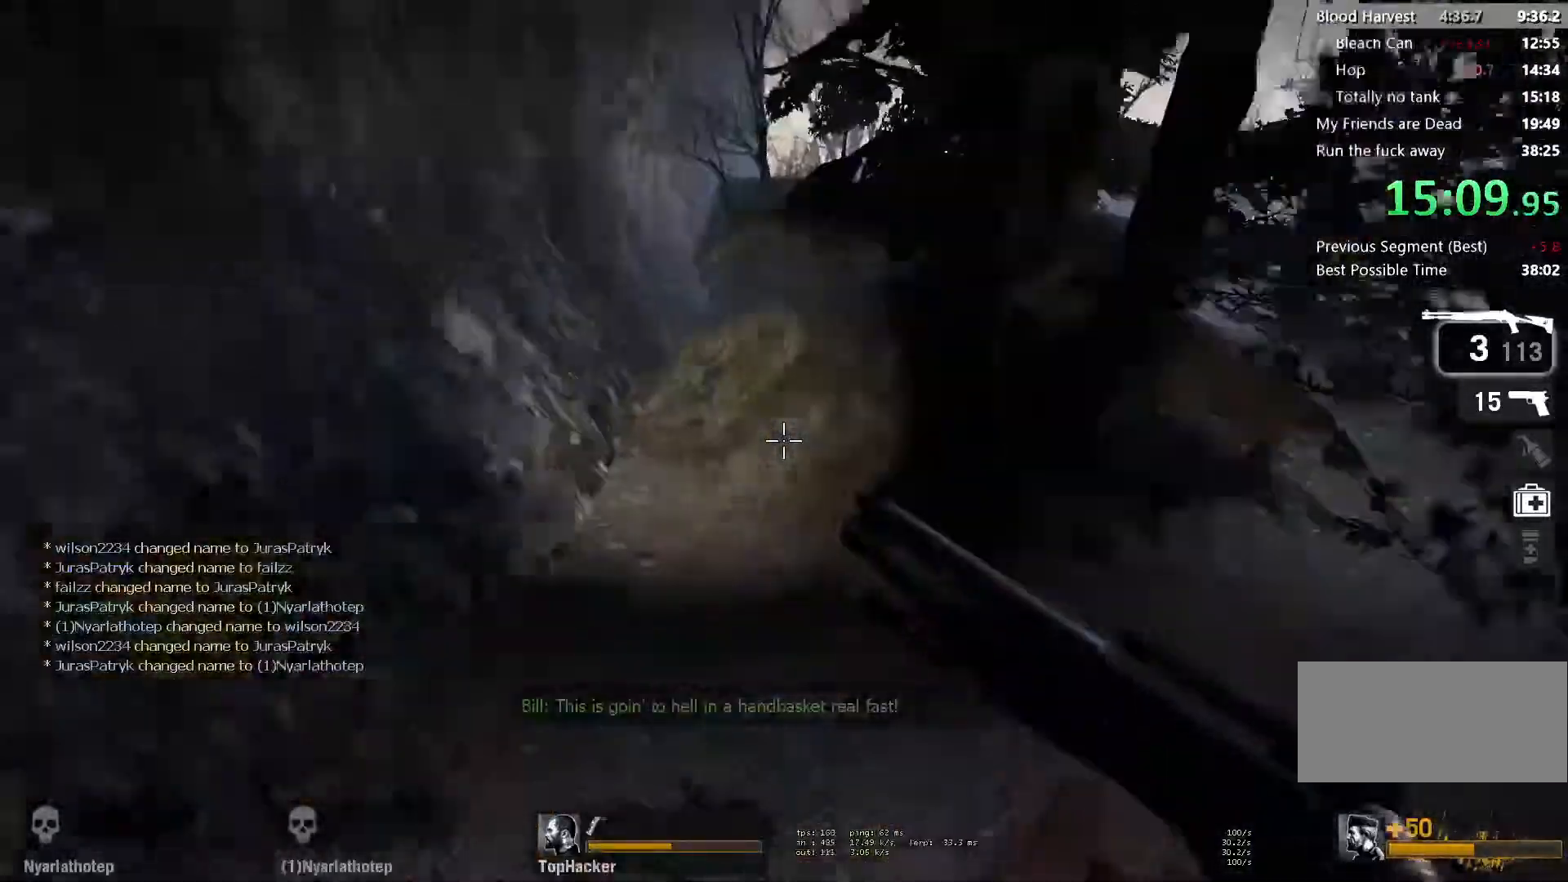
{"keys": ["w"], "mouse": [], "events": [[17, "r", "up"], [50, "a", "up"], [50, "w", "down"]]}
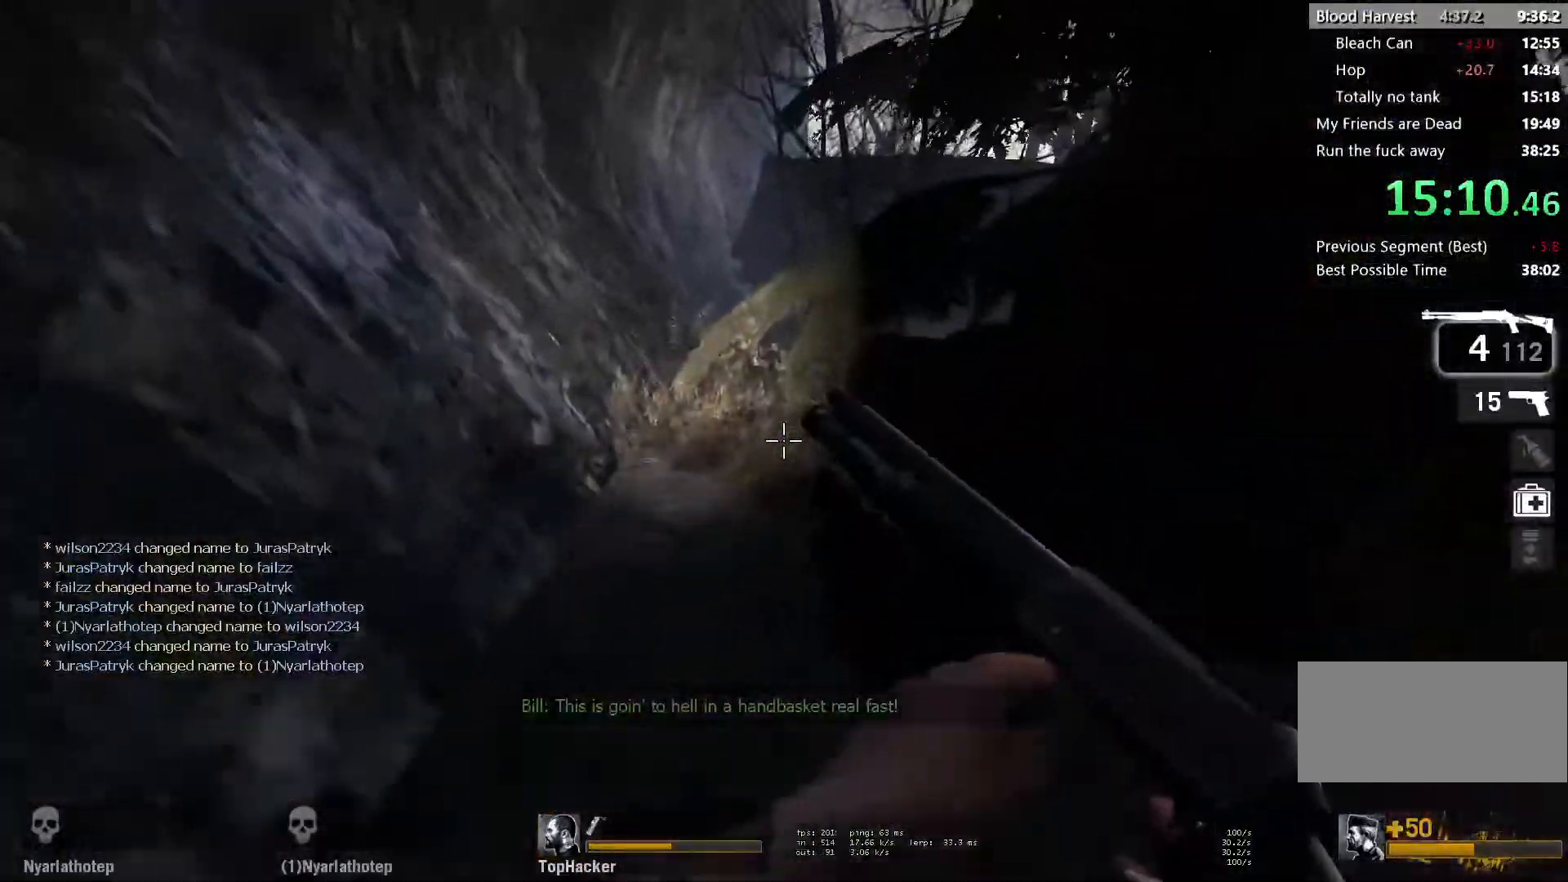
{"keys": ["d", "space", "w"], "mouse": [], "events": [[150, "a", "down"], [233, "a", "up"], [483, "space", "down"], [500, "d", "down"]]}
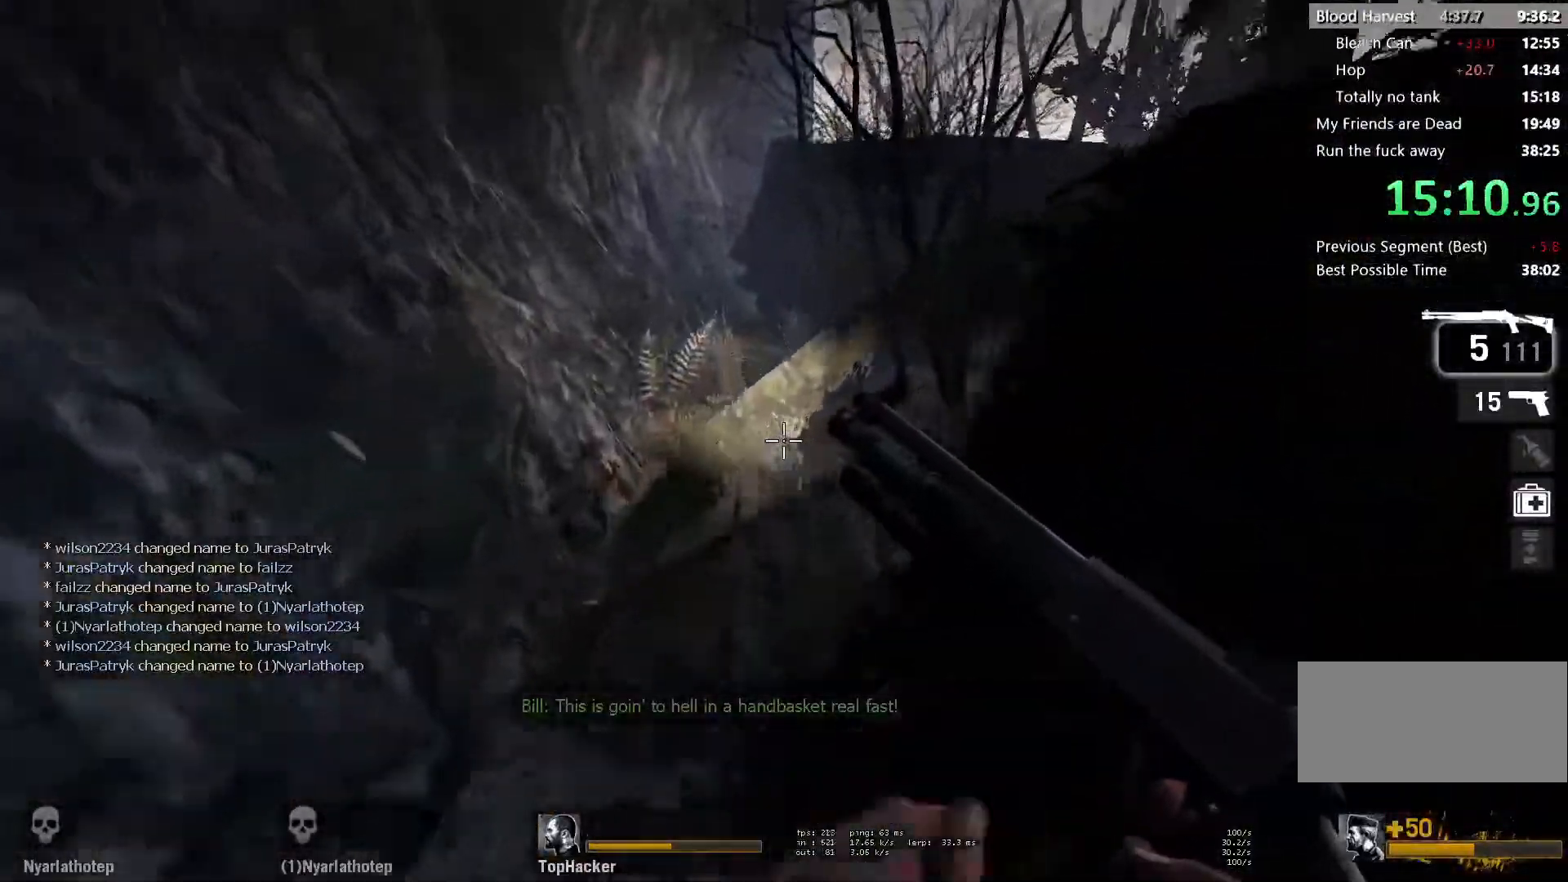
{"keys": ["w"], "mouse": [], "events": [[17, "w", "up"], [150, "space", "up"], [233, "d", "up"], [267, "w", "down"]]}
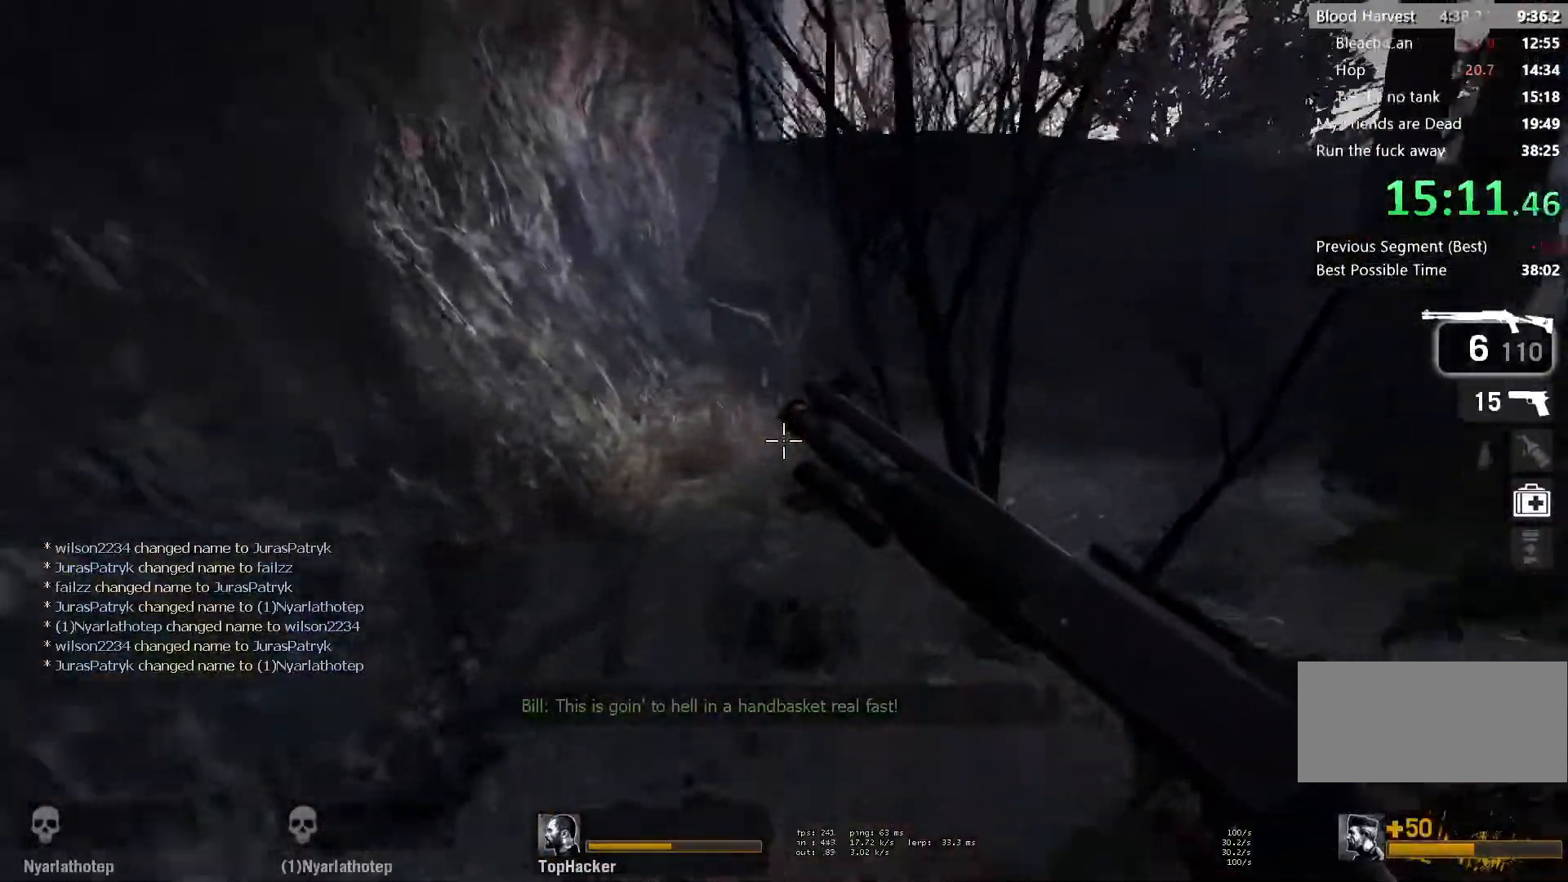
{"keys": ["w"], "mouse": [], "events": []}
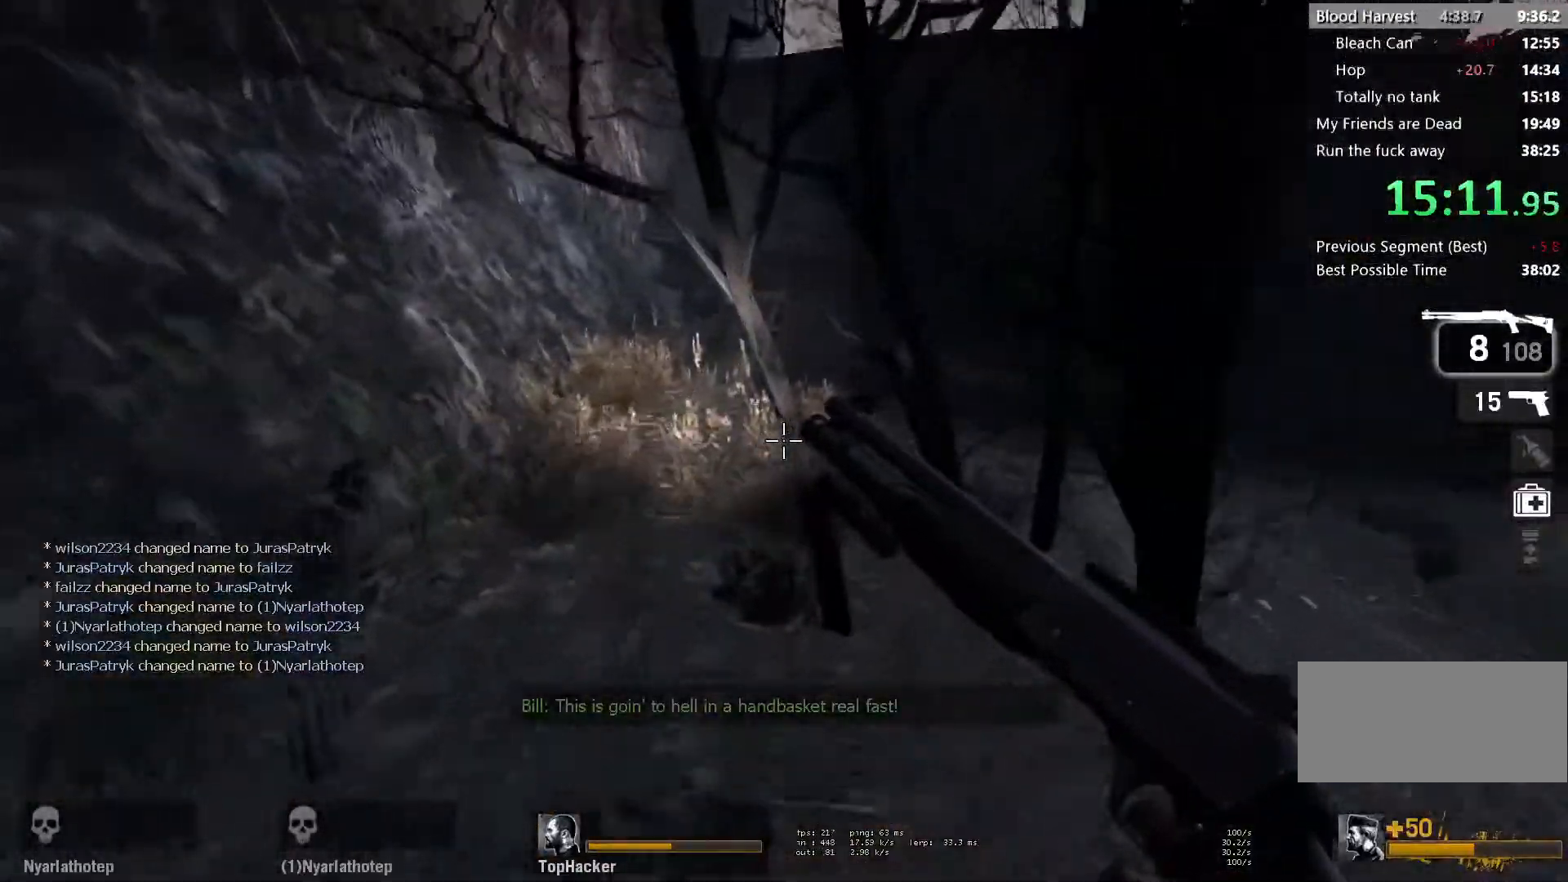
{"keys": ["w"], "mouse": [], "events": [[267, "d", "down"], [417, "d", "up"]]}
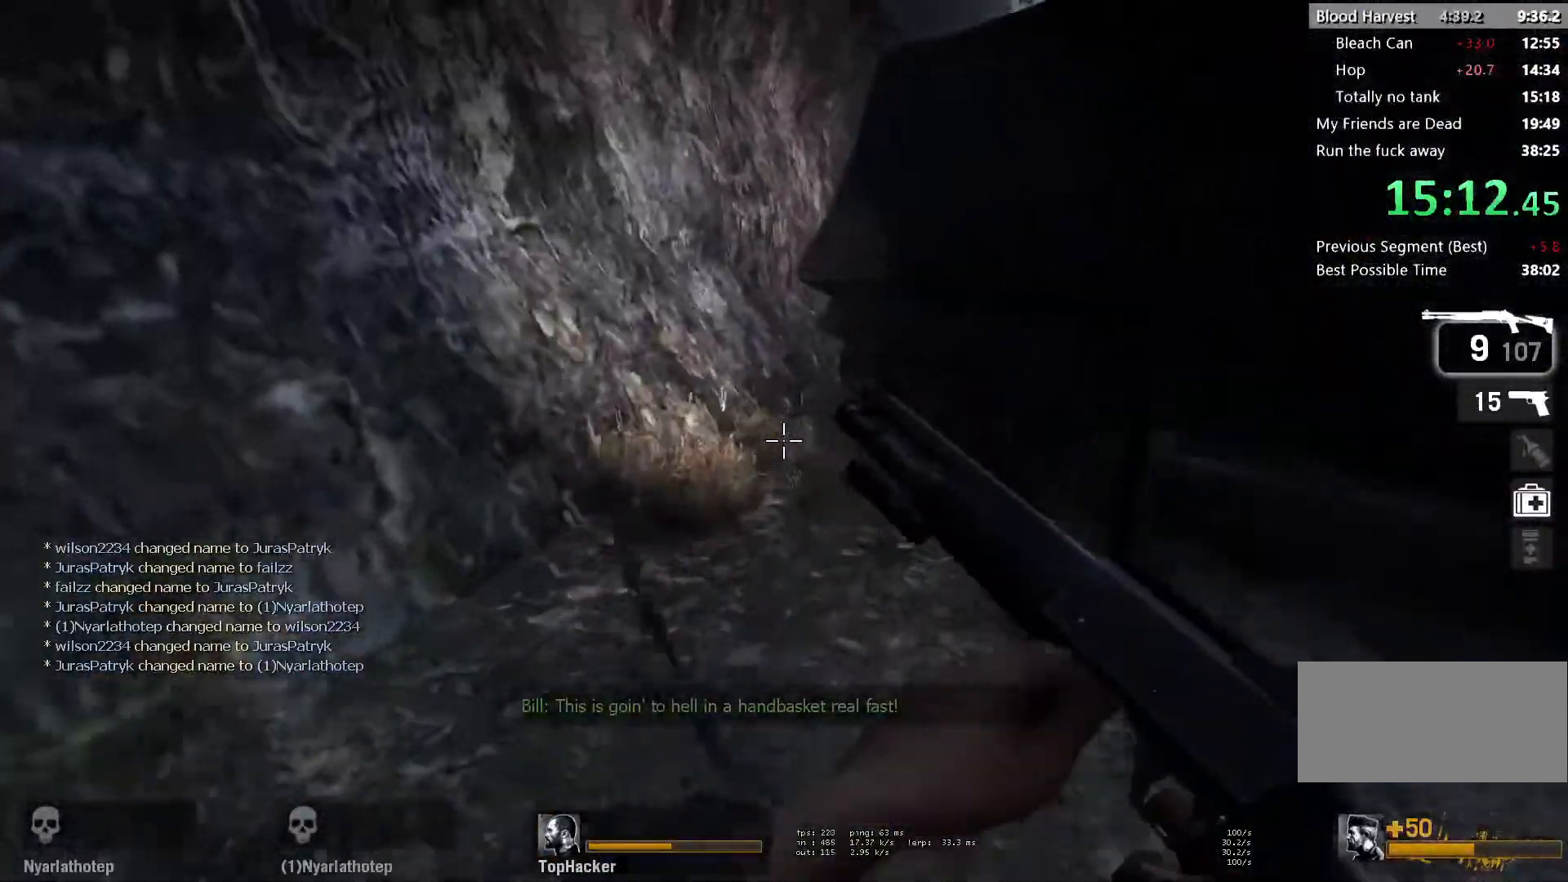
{"keys": ["d", "w"], "mouse": [], "events": [[67, "d", "down"], [200, "d", "up"], [300, "d", "down"], [383, "d", "up"], [483, "d", "down"]]}
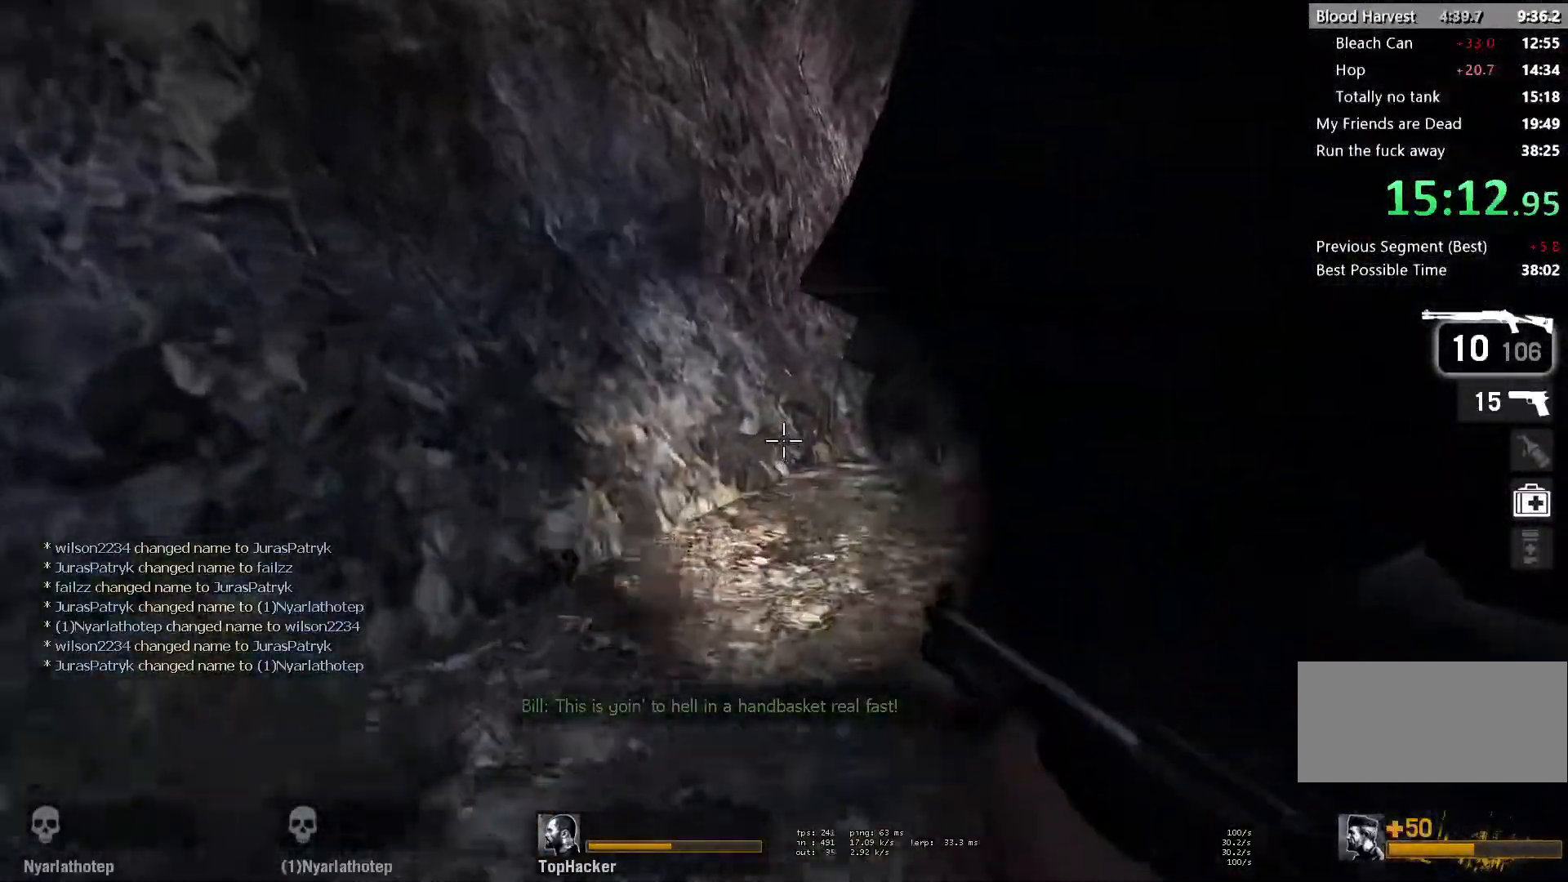
{"keys": ["w"], "mouse": [], "events": [[100, "d", "up"], [400, "a", "down"], [467, "a", "up"]]}
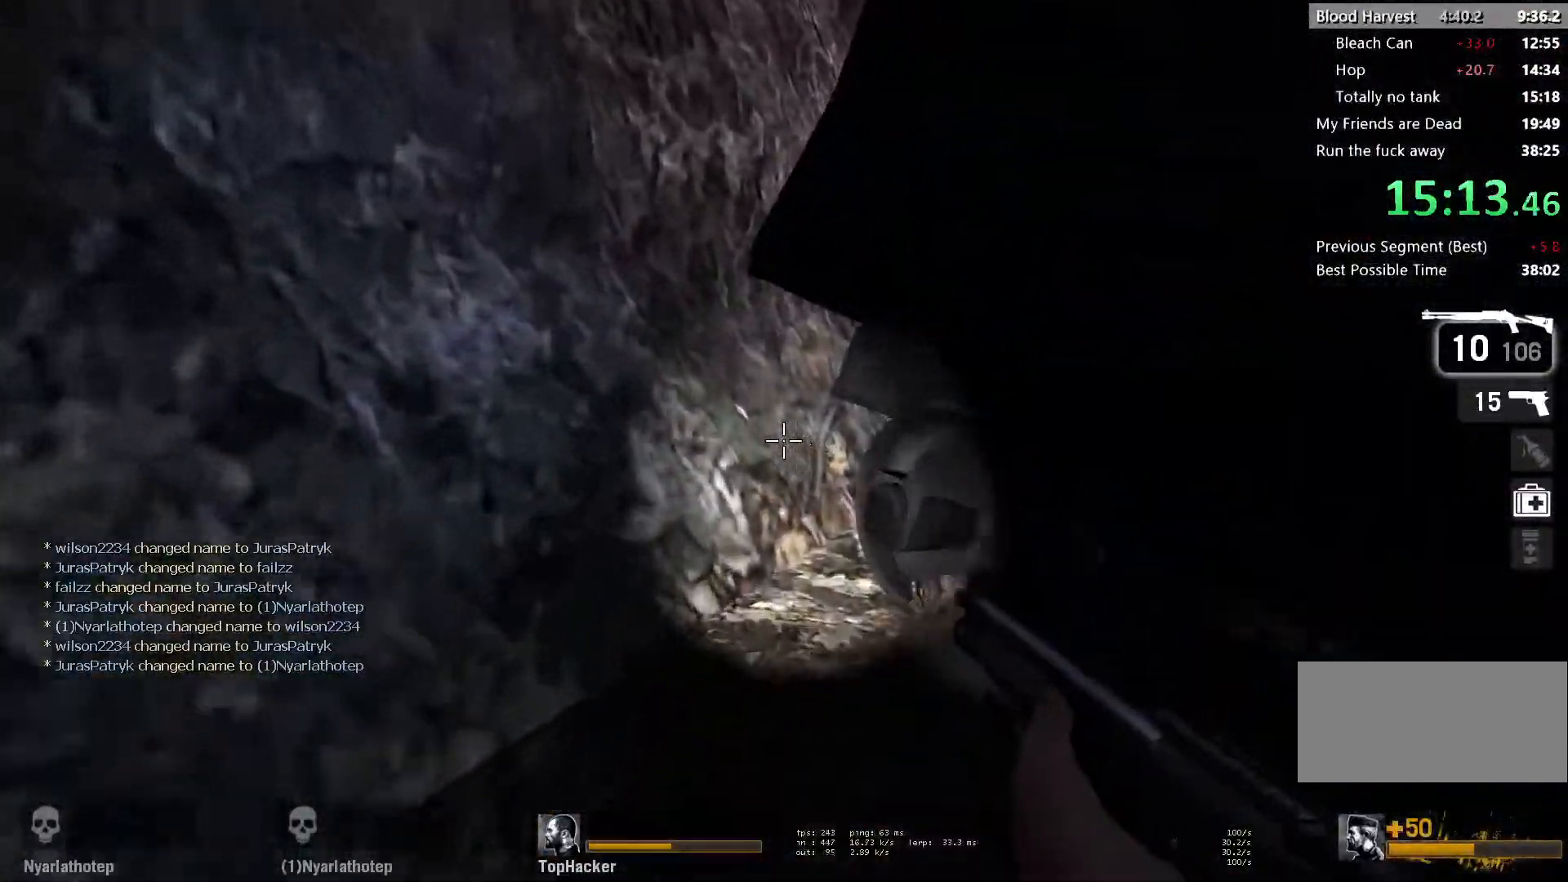
{"keys": ["ctrl", "space", "w"], "mouse": [], "events": [[383, "space", "down"], [400, "ctrl", "down"]]}
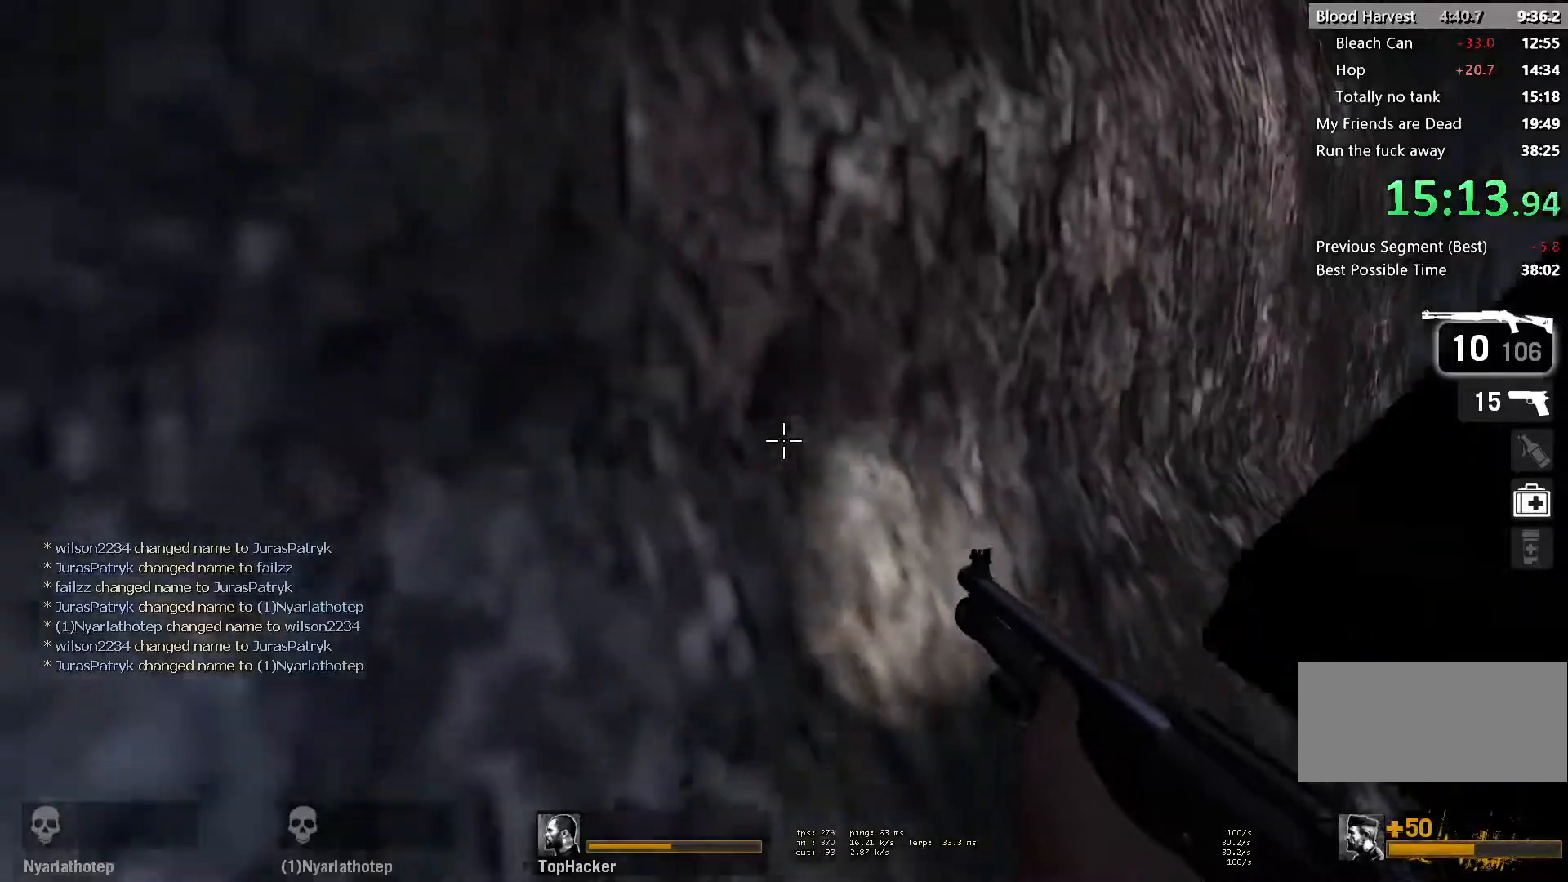
{"keys": ["w"], "mouse": [], "events": [[33, "space", "up"], [417, "ctrl", "up"]]}
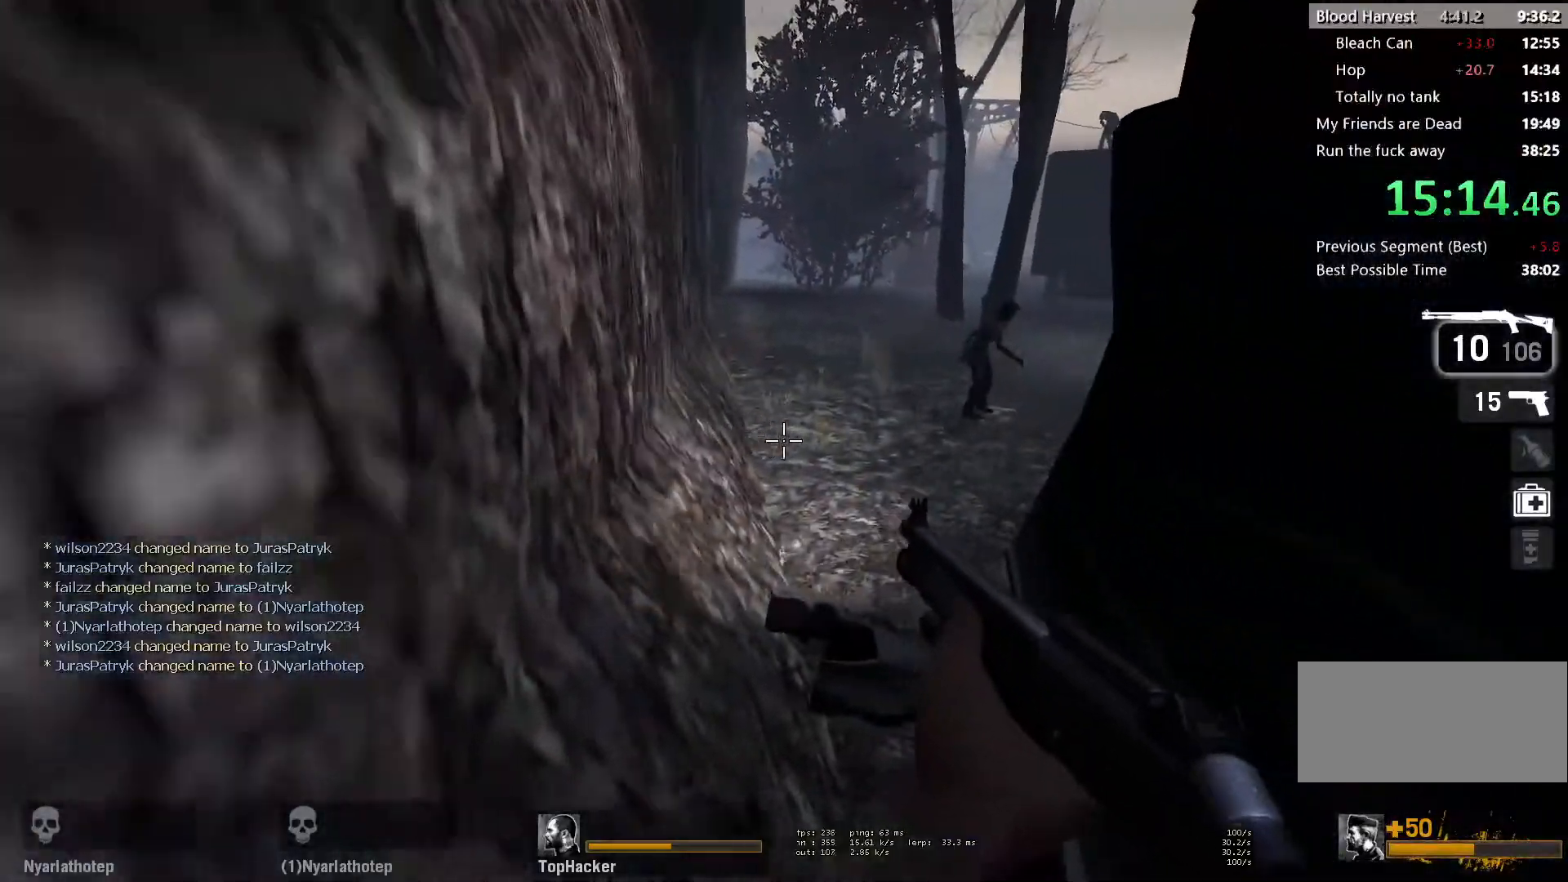
{"keys": ["a", "space", "w"], "mouse": ["left"], "events": [[100, "a", "down"], [367, "mouse_left", "down"], [467, "space", "down"]]}
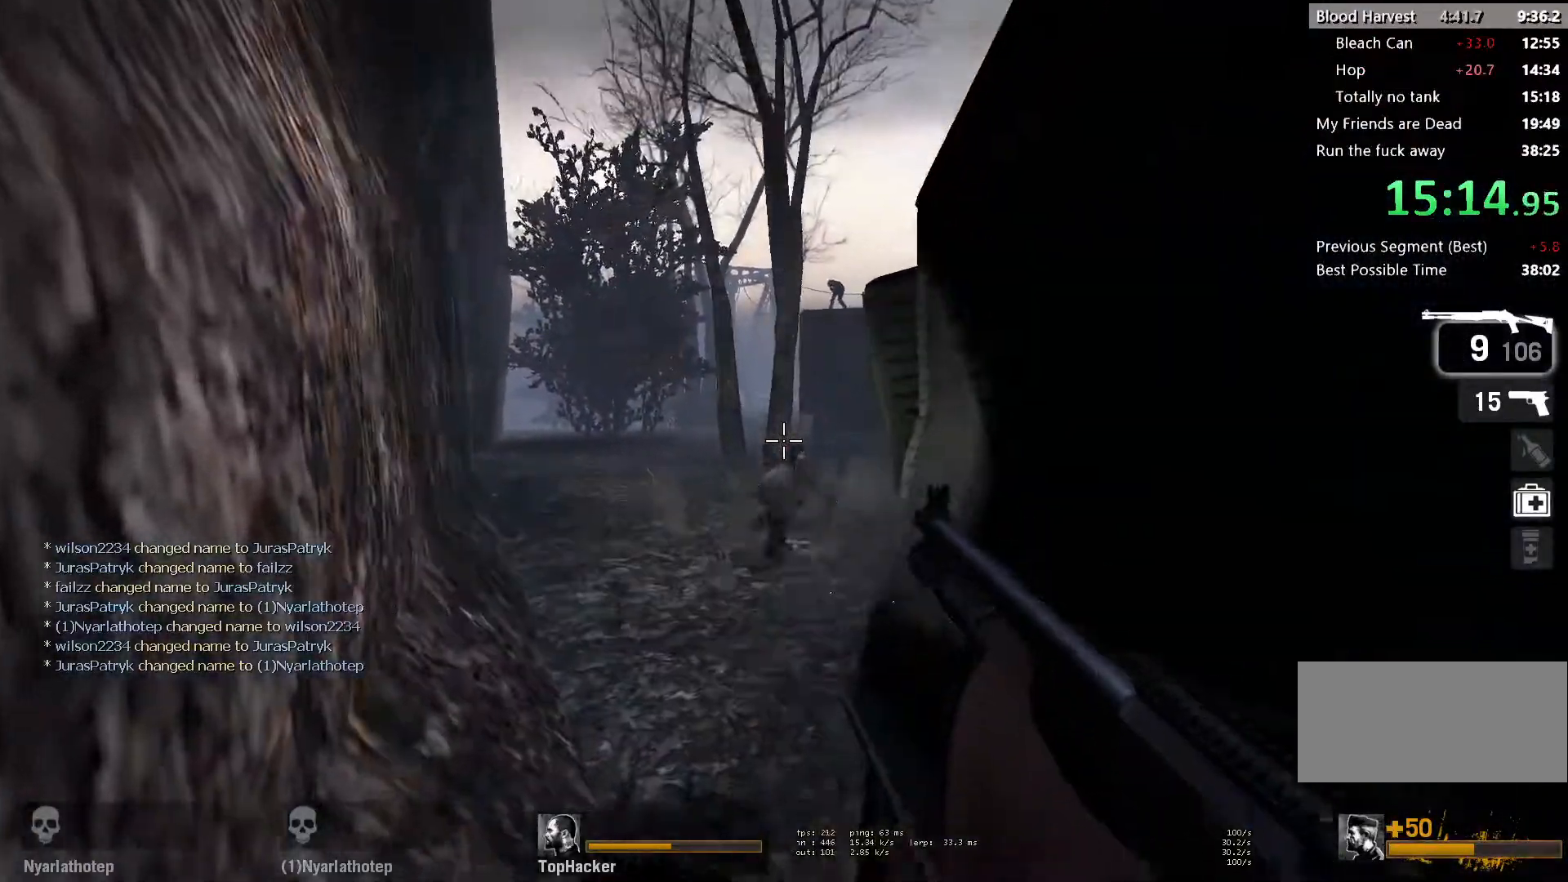
{"keys": ["a", "space", "w"], "mouse": [], "events": [[33, "mouse_left", "up"], [150, "space", "up"], [233, "space", "down"], [350, "space", "up"], [433, "space", "down"]]}
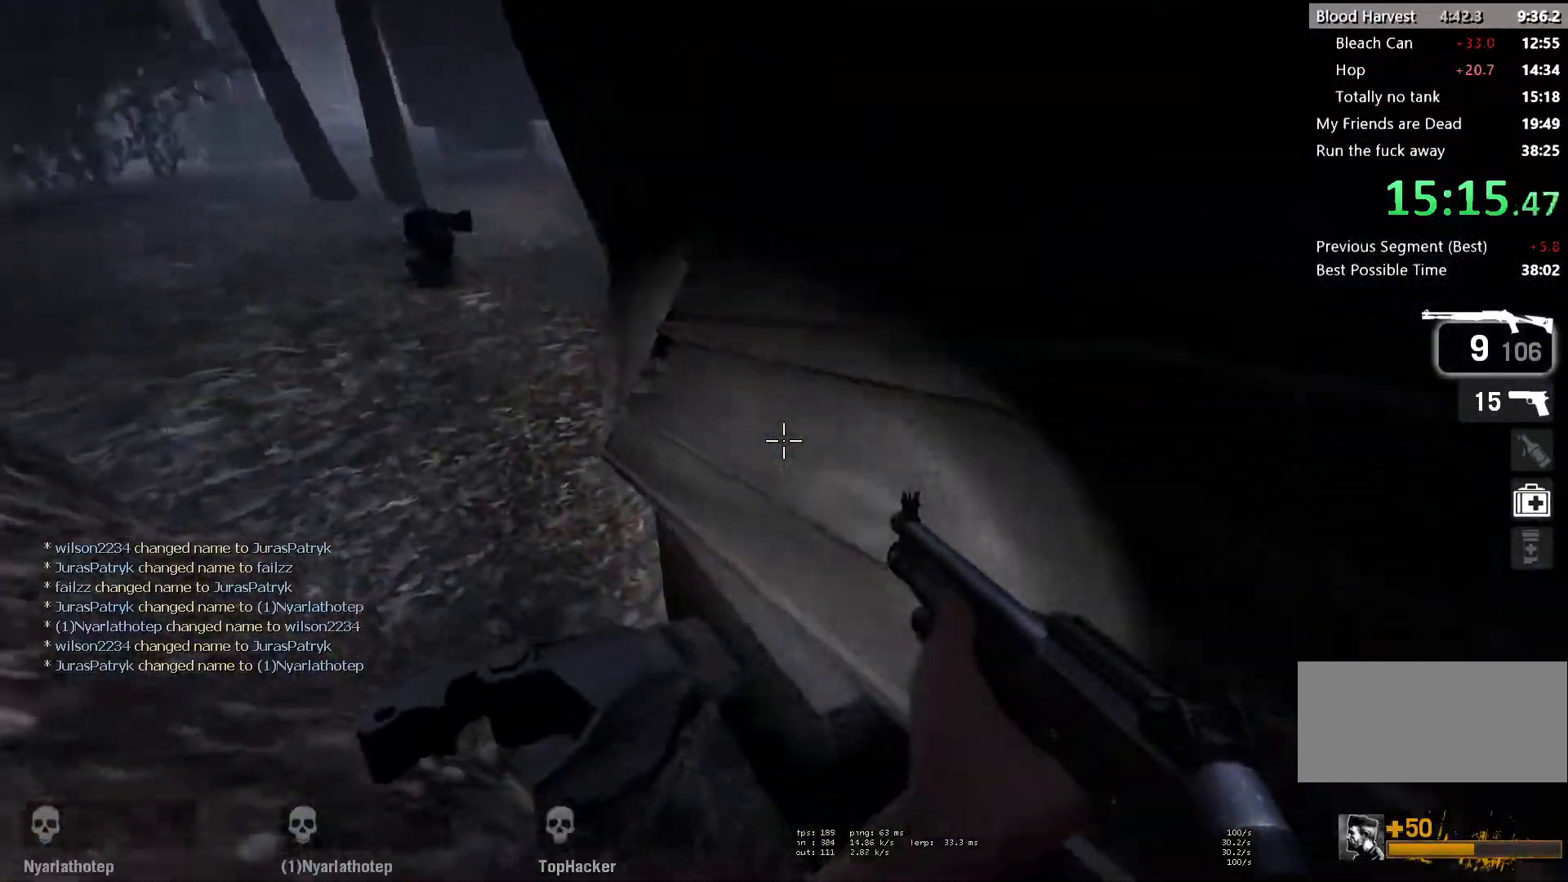
{"keys": ["a", "w"], "mouse": [], "events": [[17, "space", "up"], [50, "w", "up"], [100, "space", "down"], [200, "space", "up"], [267, "space", "down"], [383, "space", "up"], [483, "w", "down"]]}
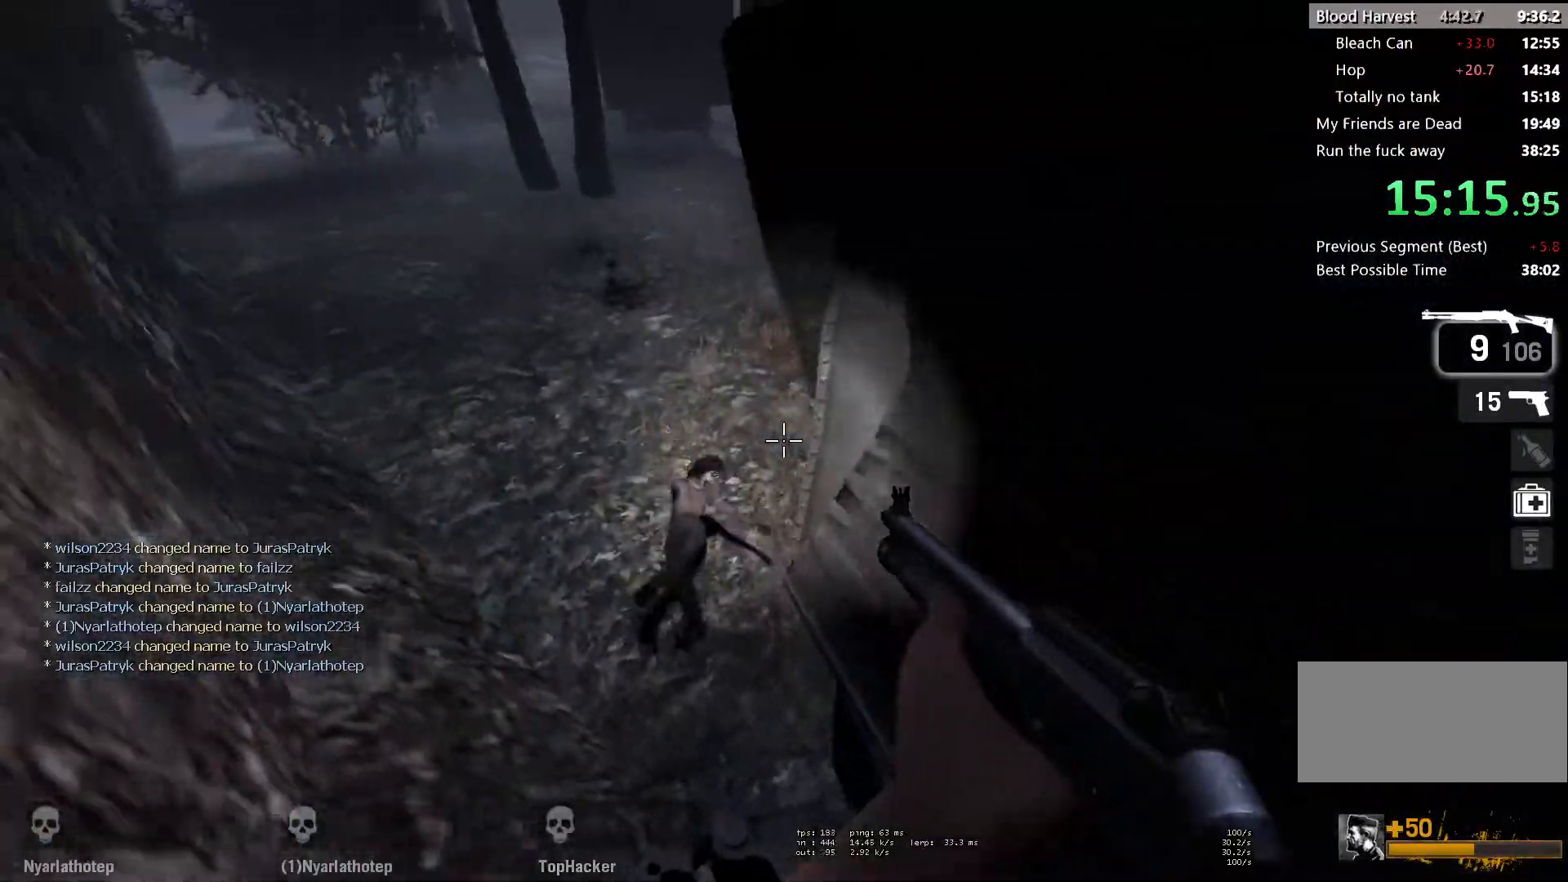
{"keys": ["w"], "mouse": [], "events": [[217, "a", "up"], [217, "r", "down"], [300, "r", "up"], [400, "r", "down"], [483, "r", "up"]]}
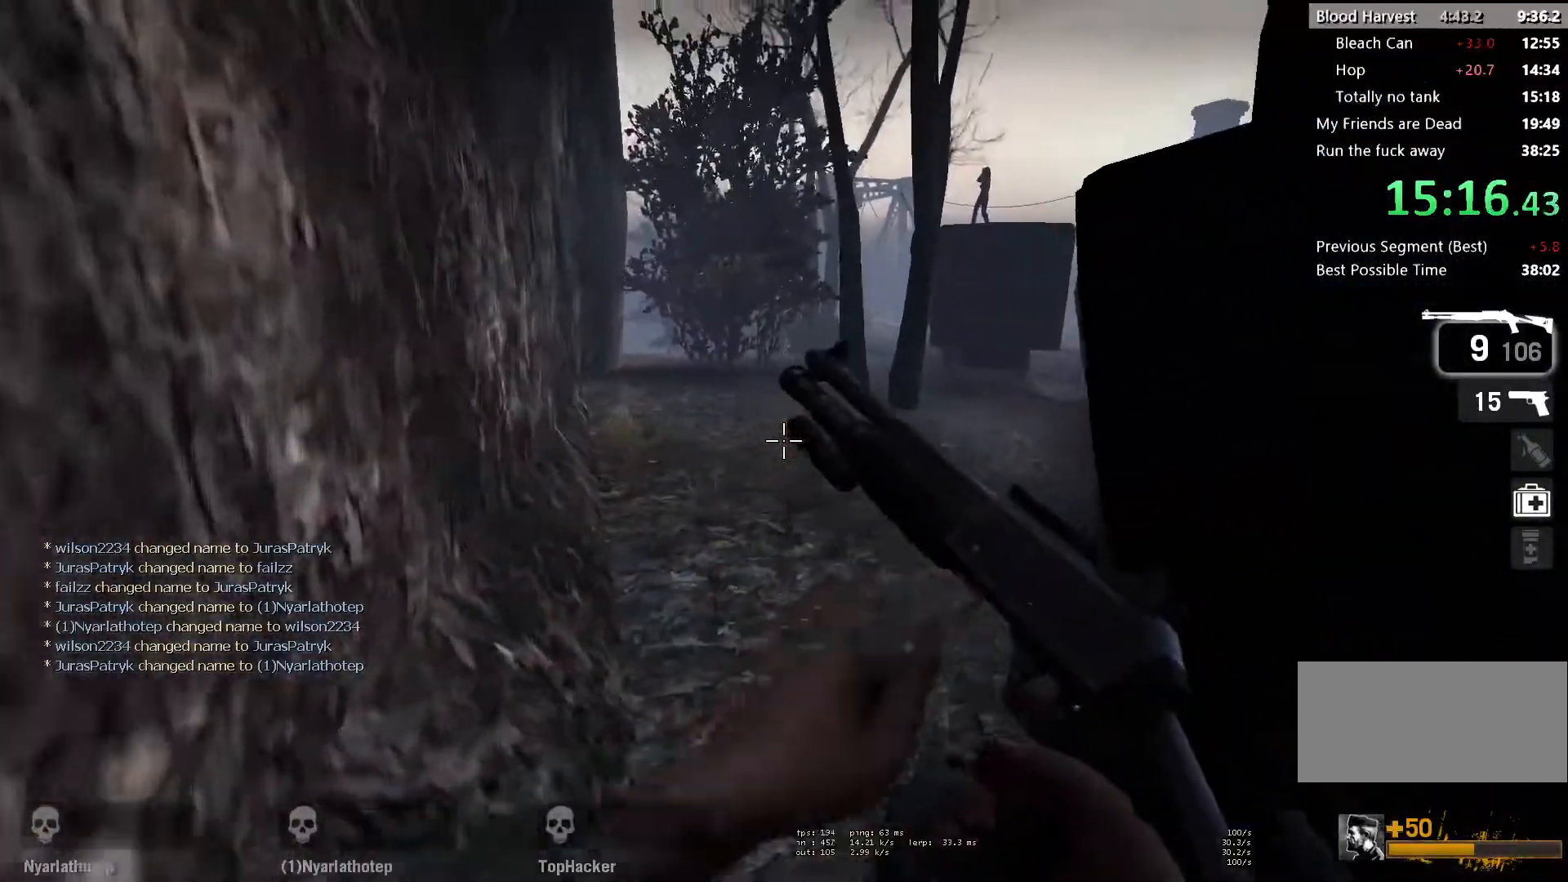
{"keys": ["a", "w"], "mouse": [], "events": [[200, "f", "down"], [250, "f", "up"], [417, "a", "down"]]}
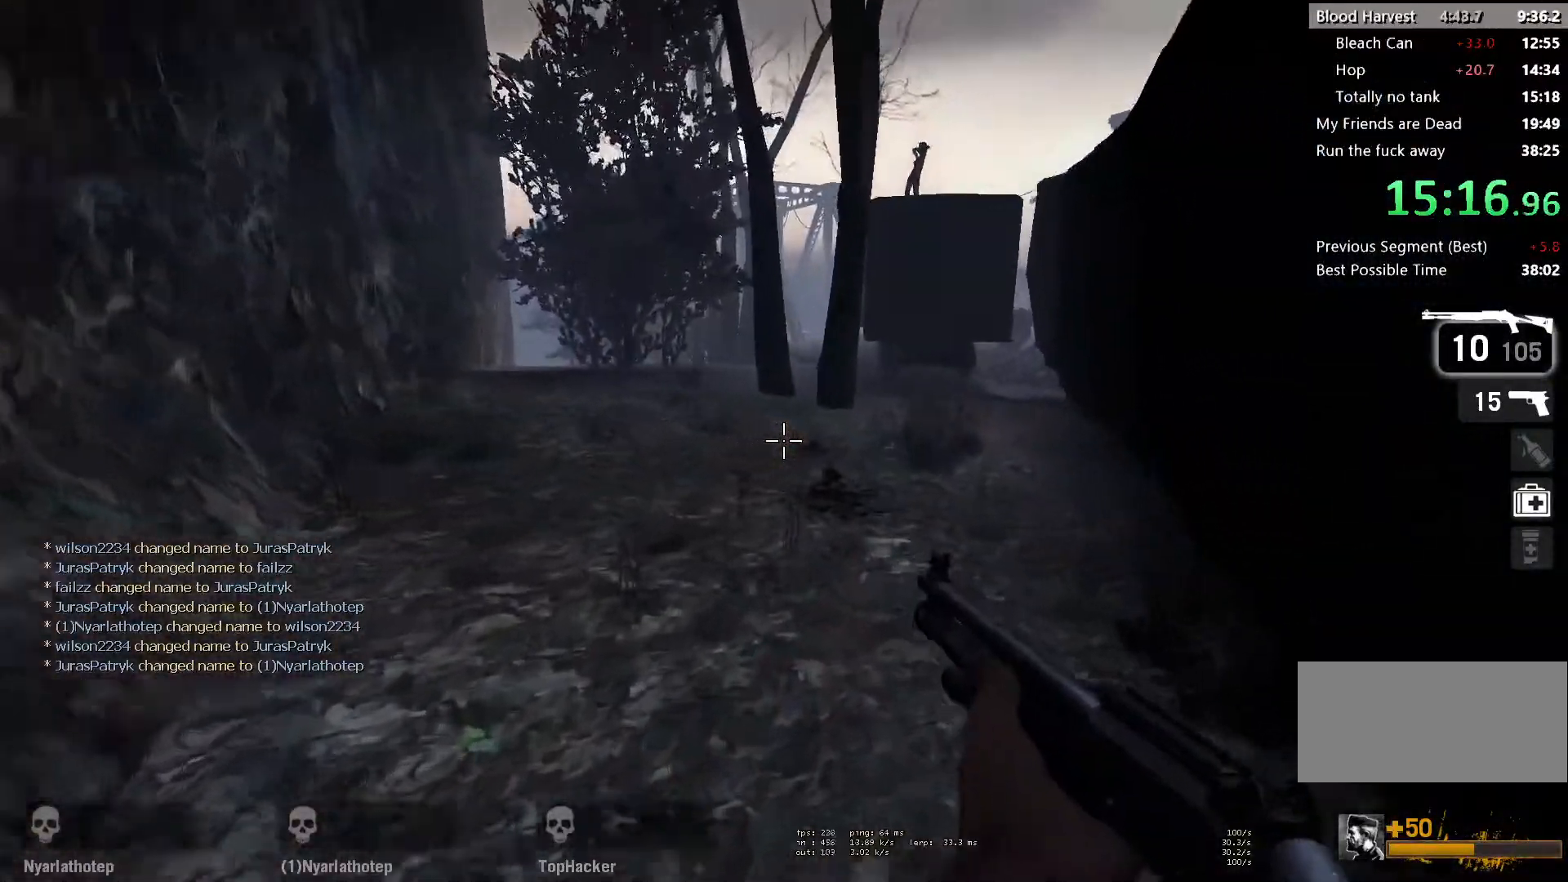
{"keys": ["a", "w"], "mouse": [], "events": [[100, "a", "up"], [483, "a", "down"]]}
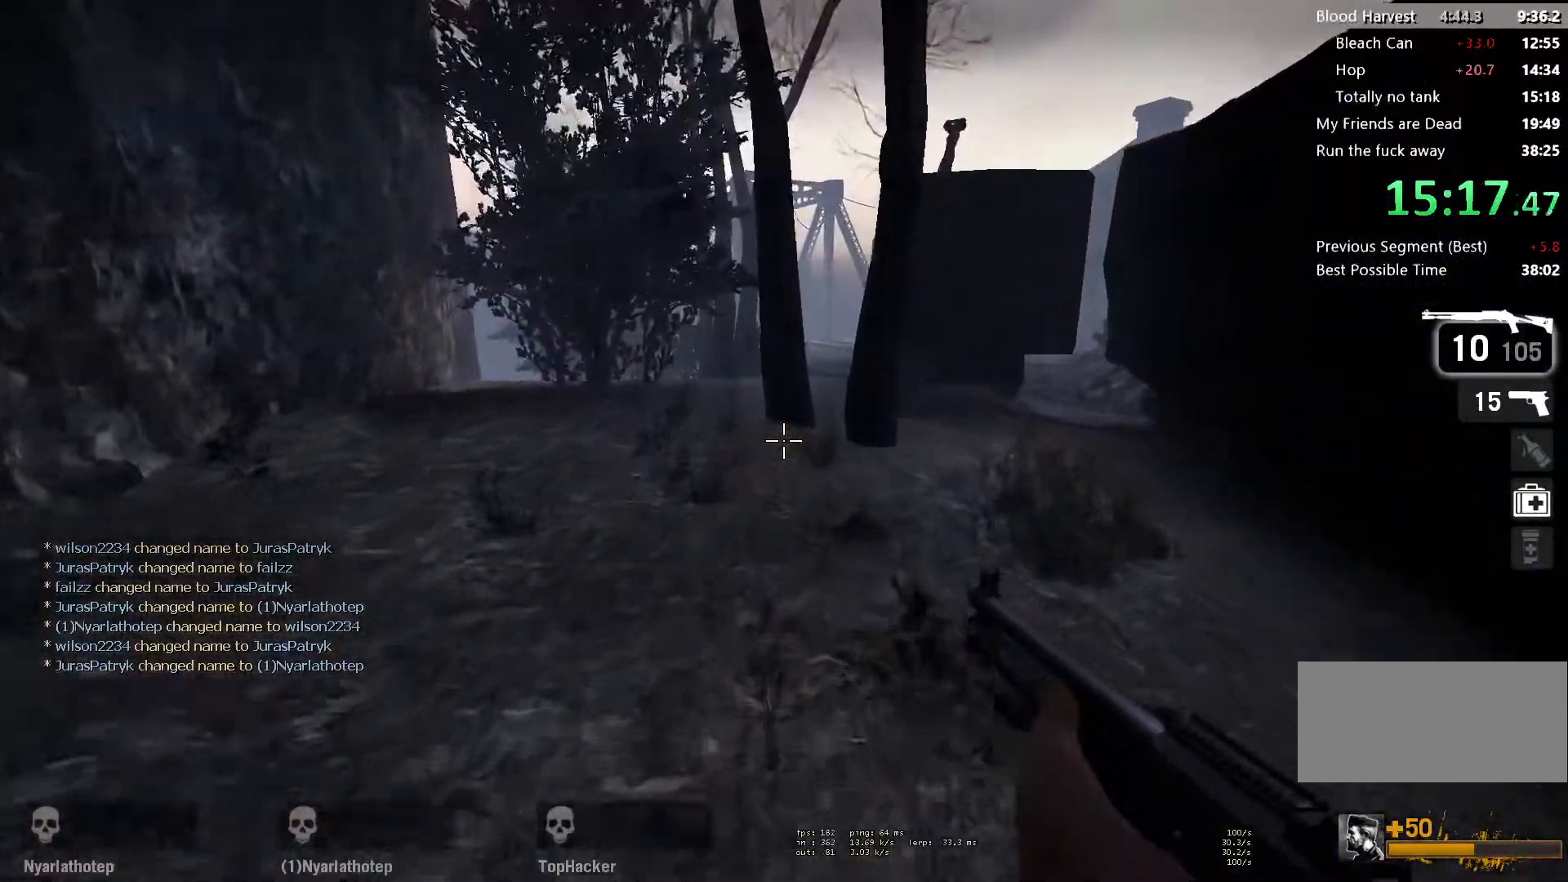
{"keys": ["a", "w"], "mouse": [], "events": [[83, "a", "up"], [300, "a", "down"]]}
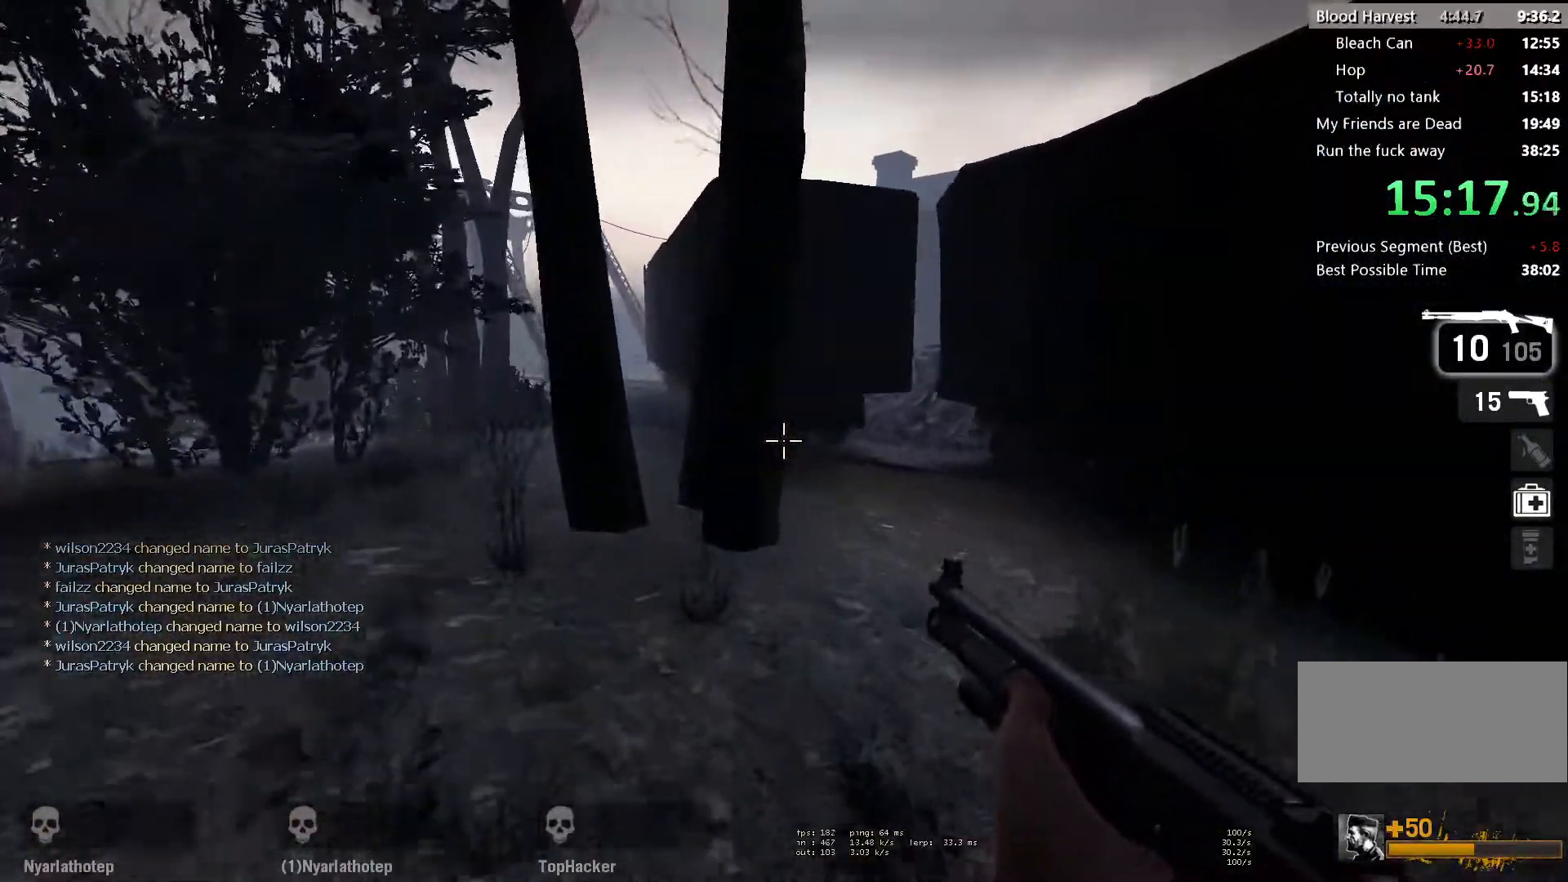
{"keys": ["w"], "mouse": [], "events": [[433, "a", "up"]]}
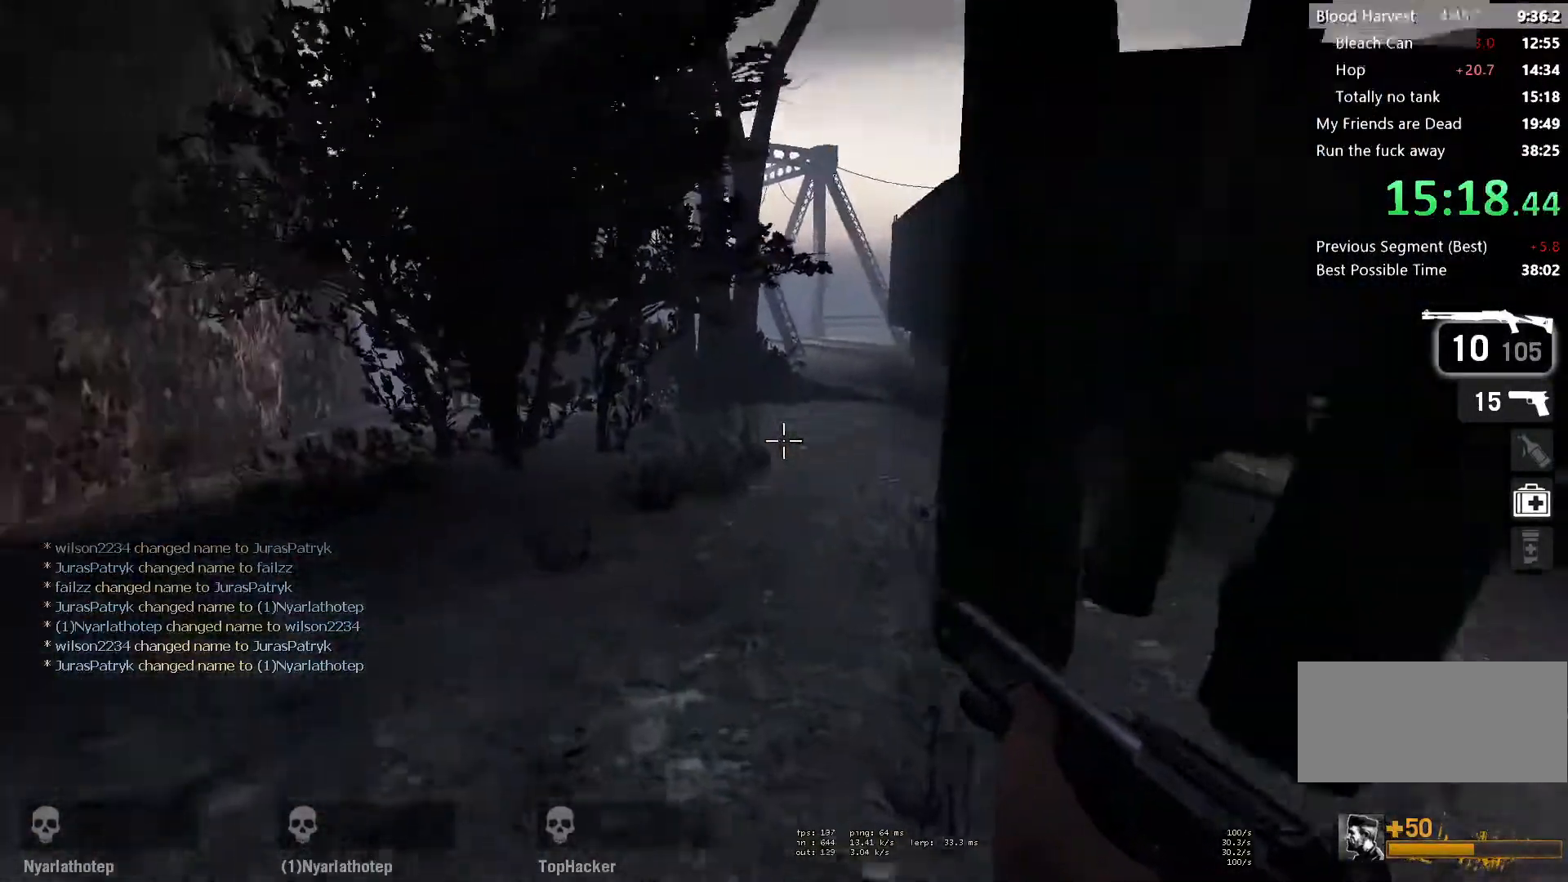
{"keys": ["d"], "mouse": [], "events": [[50, "a", "down"], [50, "space", "down"], [83, "w", "up"], [267, "d", "down"], [267, "space", "up"], [300, "a", "up"]]}
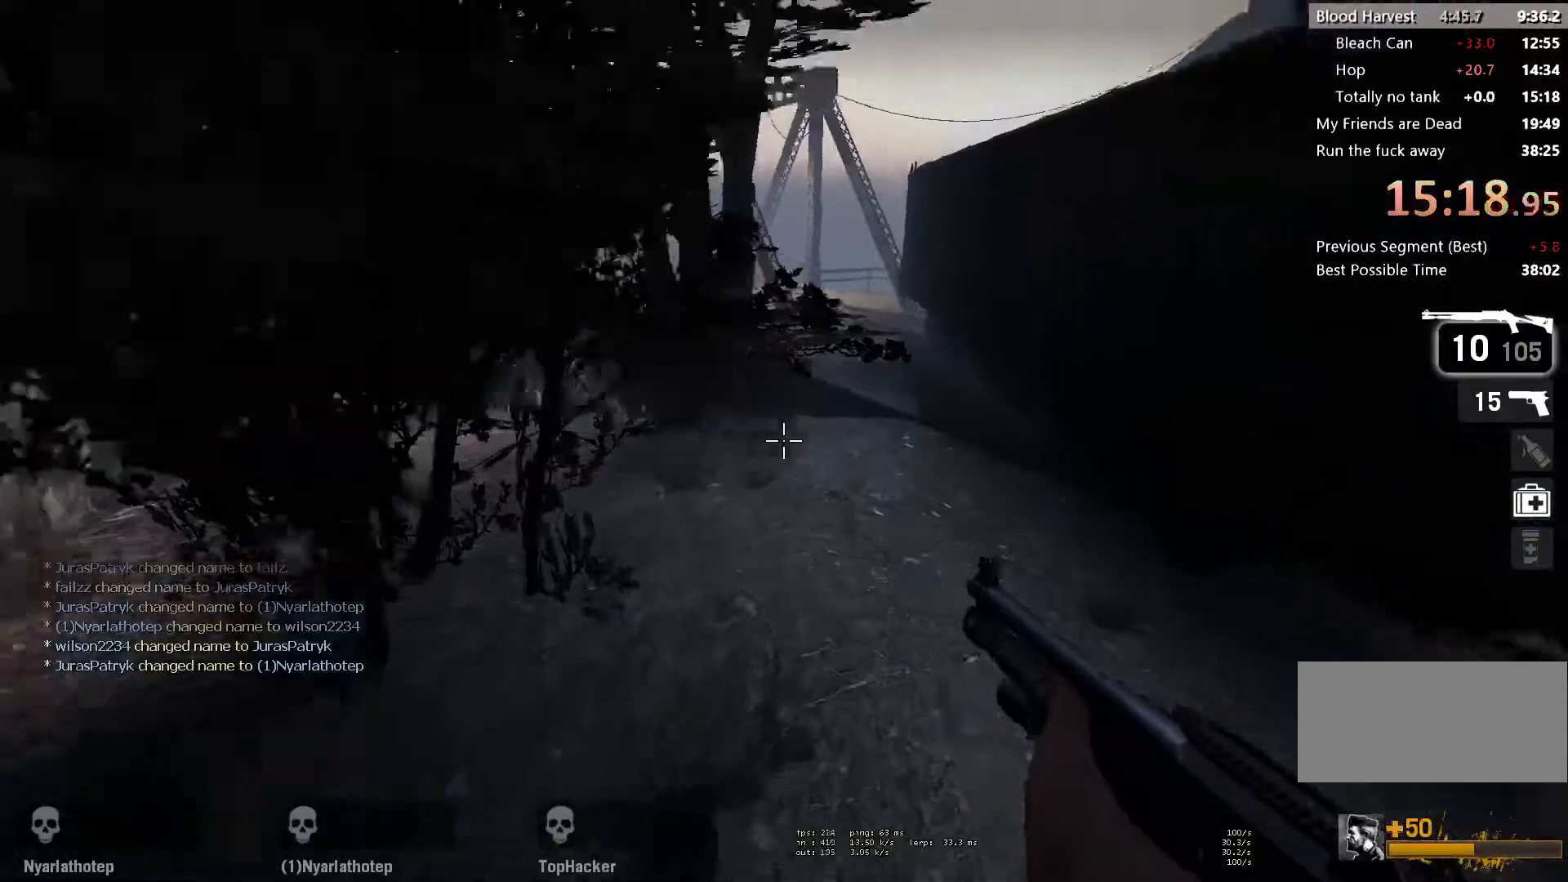
{"keys": ["a", "d"], "mouse": [], "events": [[200, "a", "down"], [200, "d", "up"], [217, "space", "down"], [433, "space", "up"], [483, "d", "down"]]}
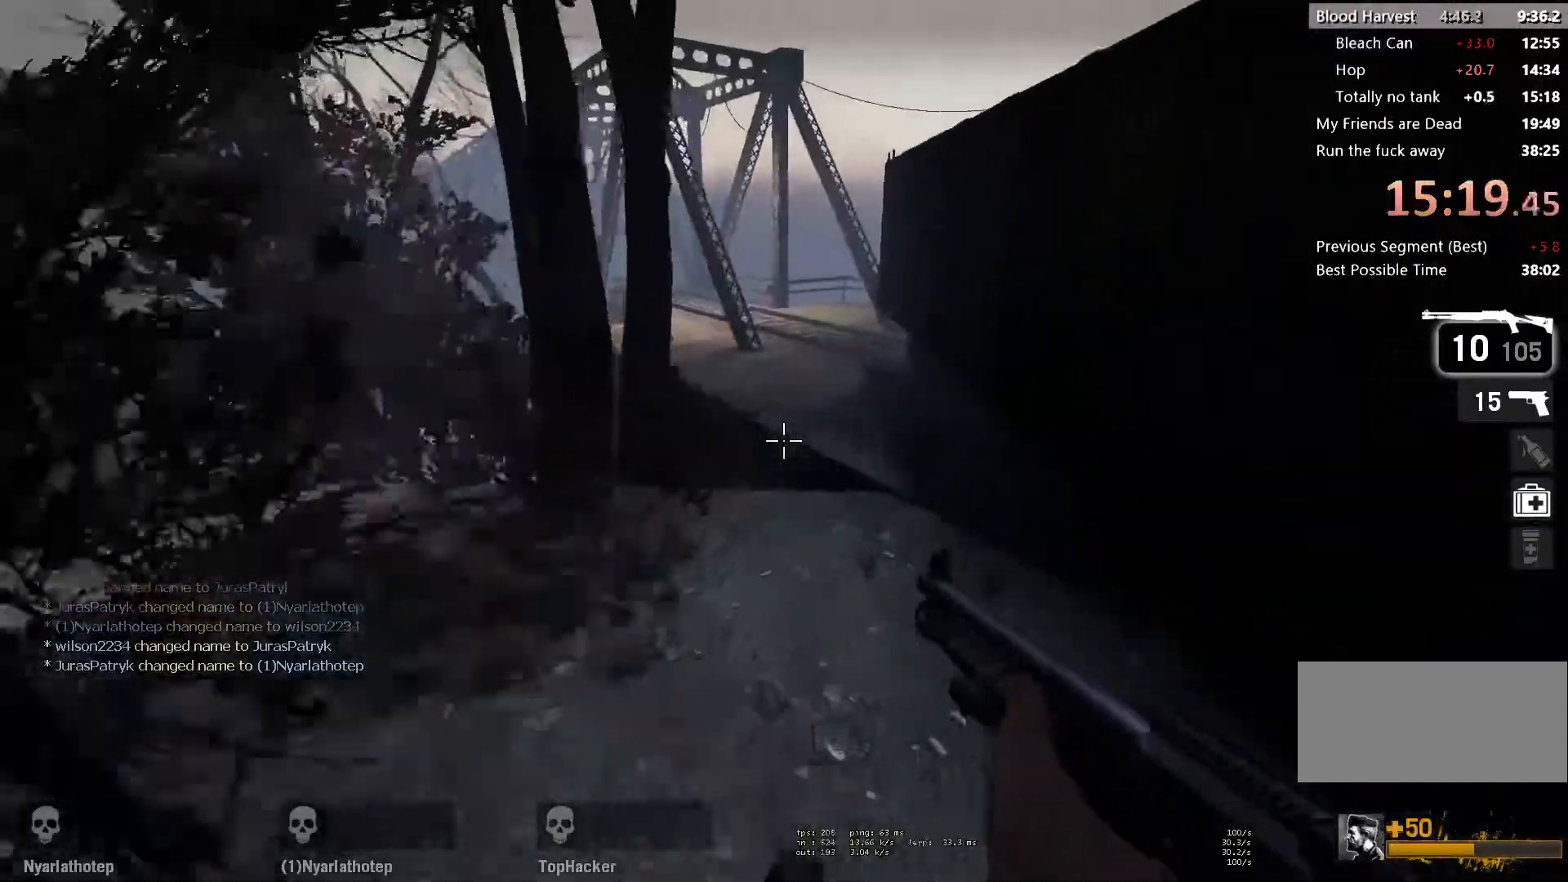
{"keys": ["a", "space"], "mouse": [], "events": [[33, "a", "up"], [367, "a", "down"], [383, "d", "up"], [400, "space", "down"]]}